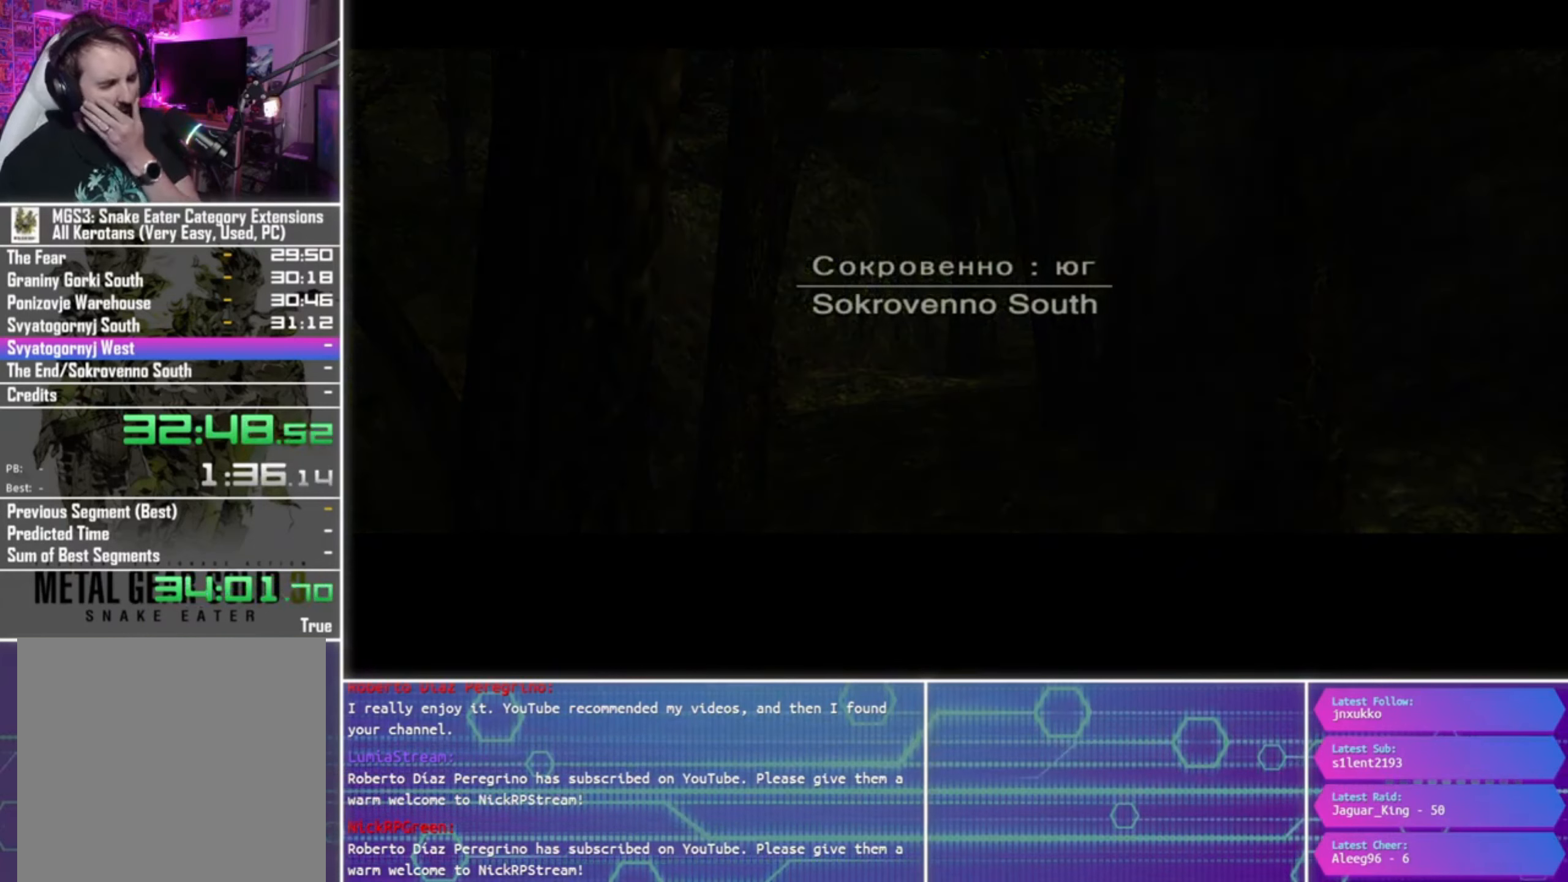
Gameplay with a controller (PlayStation layout); each line is a JSON object with the inputs held at the frame after it. "events" lists button and stick changes between this image and that frame as [ms after this image, input, new state], when the widget could be followed in between.
{"buttons": [], "left_stick": "center", "right_stick": "center", "events": []}
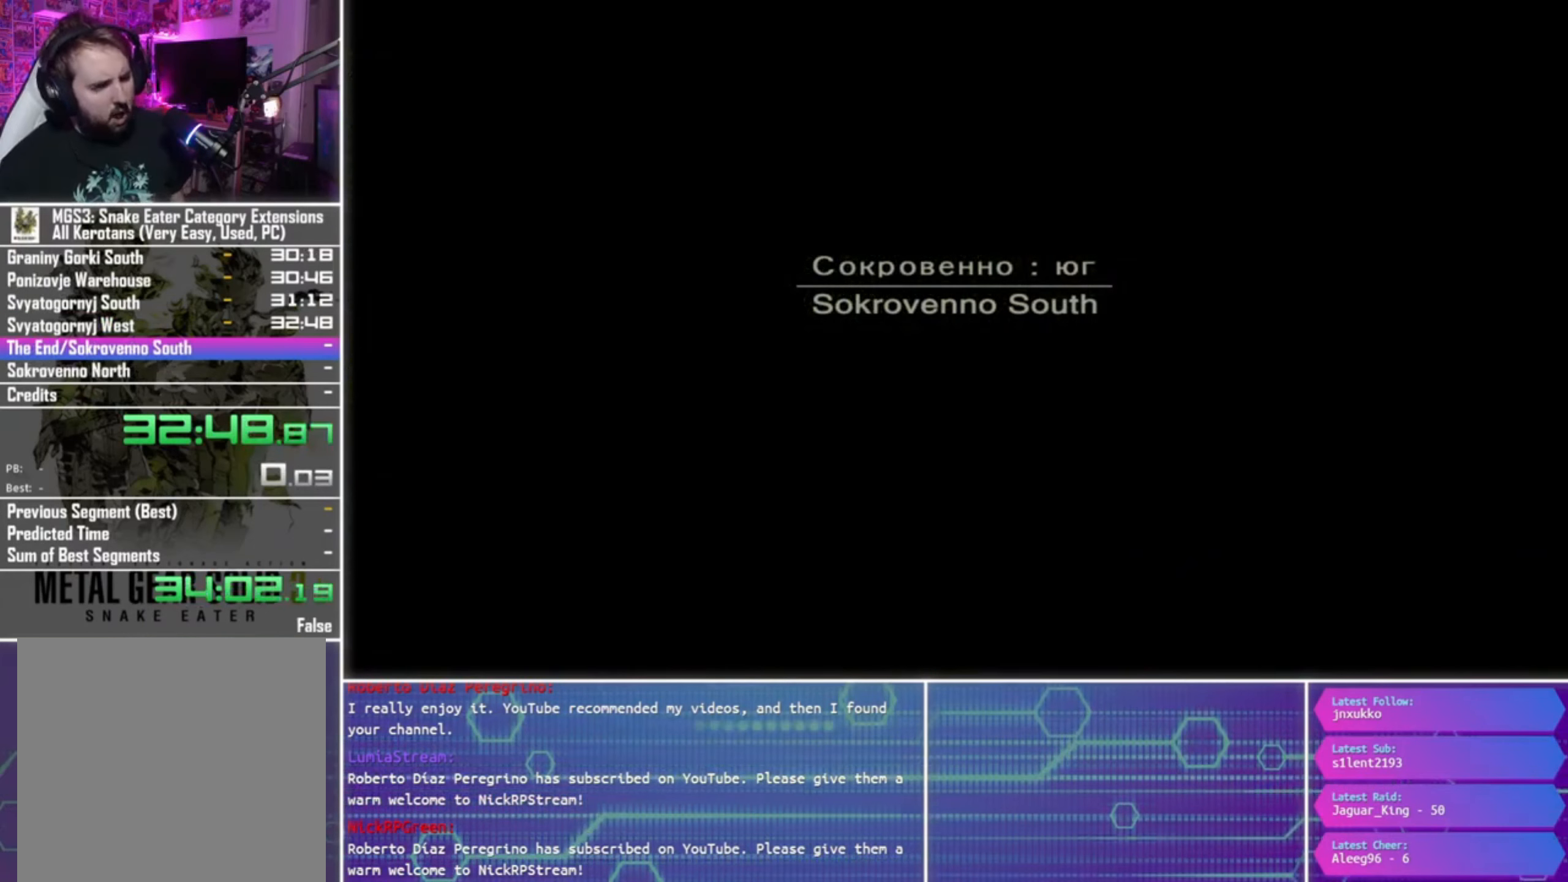
{"buttons": [], "left_stick": "center", "right_stick": "center", "events": []}
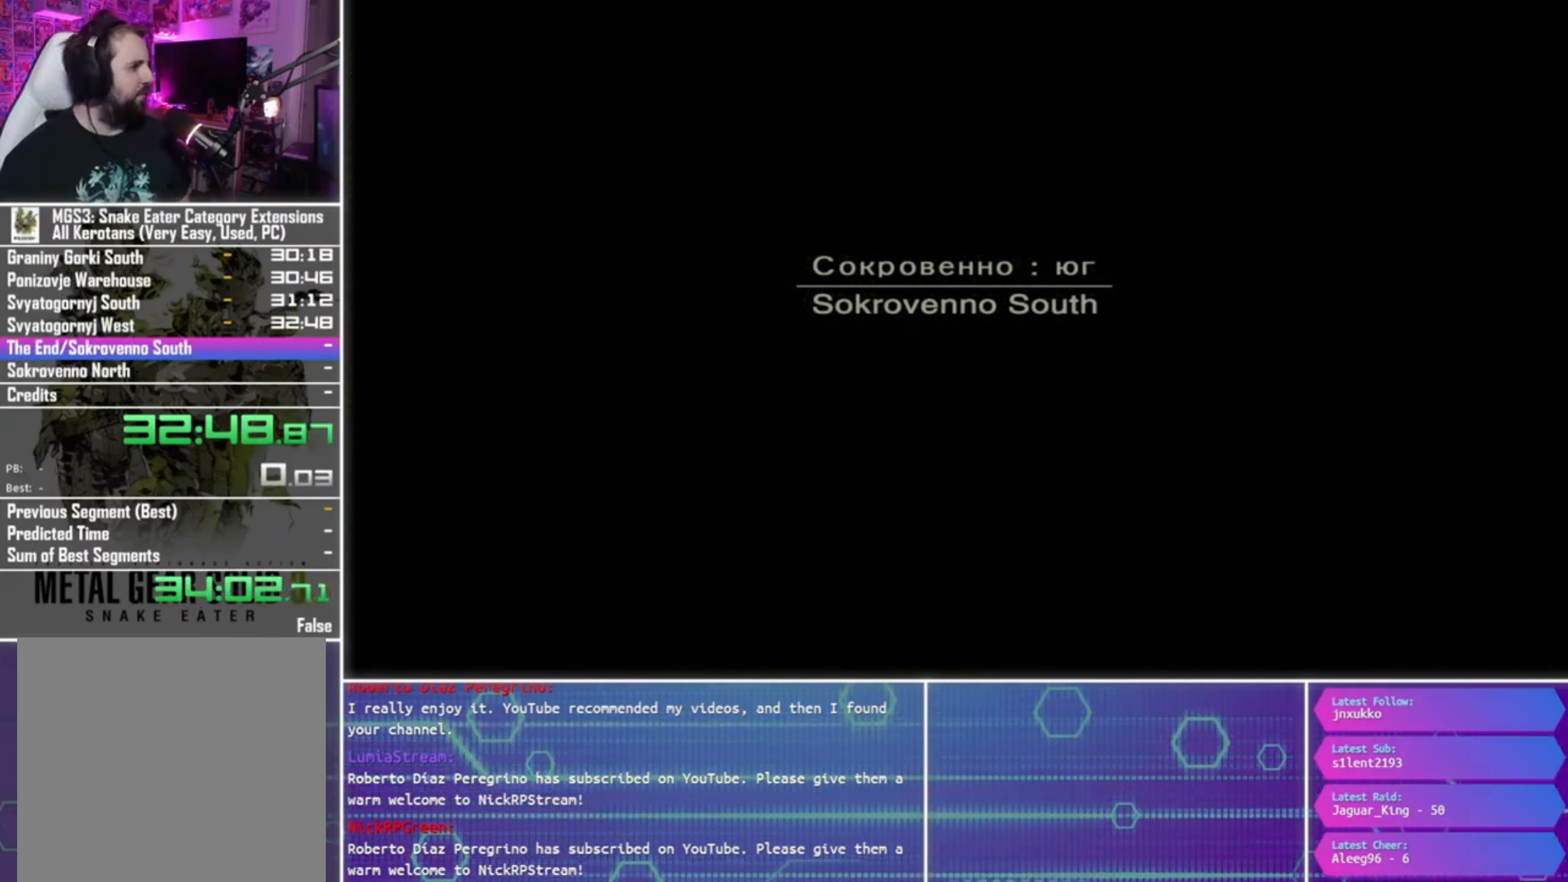
{"buttons": ["CROSS"], "left_stick": "center", "right_stick": "center", "events": [[166, "CROSS", "down"], [266, "CROSS", "up"], [300, "CROSS", "down"], [400, "CROSS", "up"], [500, "CROSS", "down"]]}
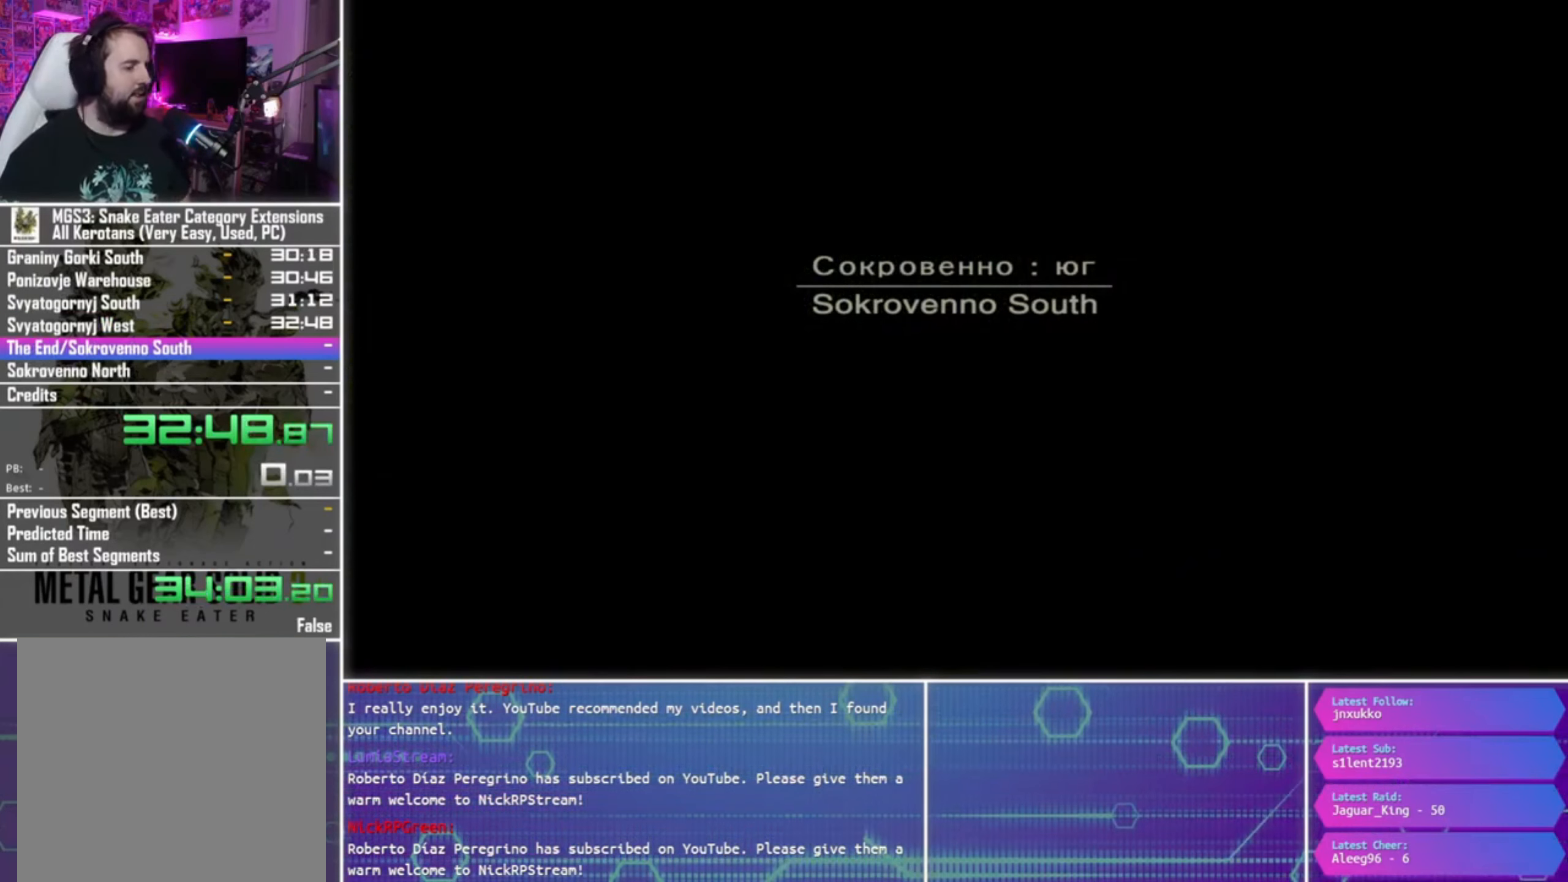
{"buttons": [], "left_stick": "center", "right_stick": "center", "events": [[33, "CROSS", "up"], [133, "CROSS", "down"], [200, "CROSS", "up"], [300, "CROSS", "down"], [333, "CROSS", "up"], [433, "CROSS", "down"], [500, "CROSS", "up"]]}
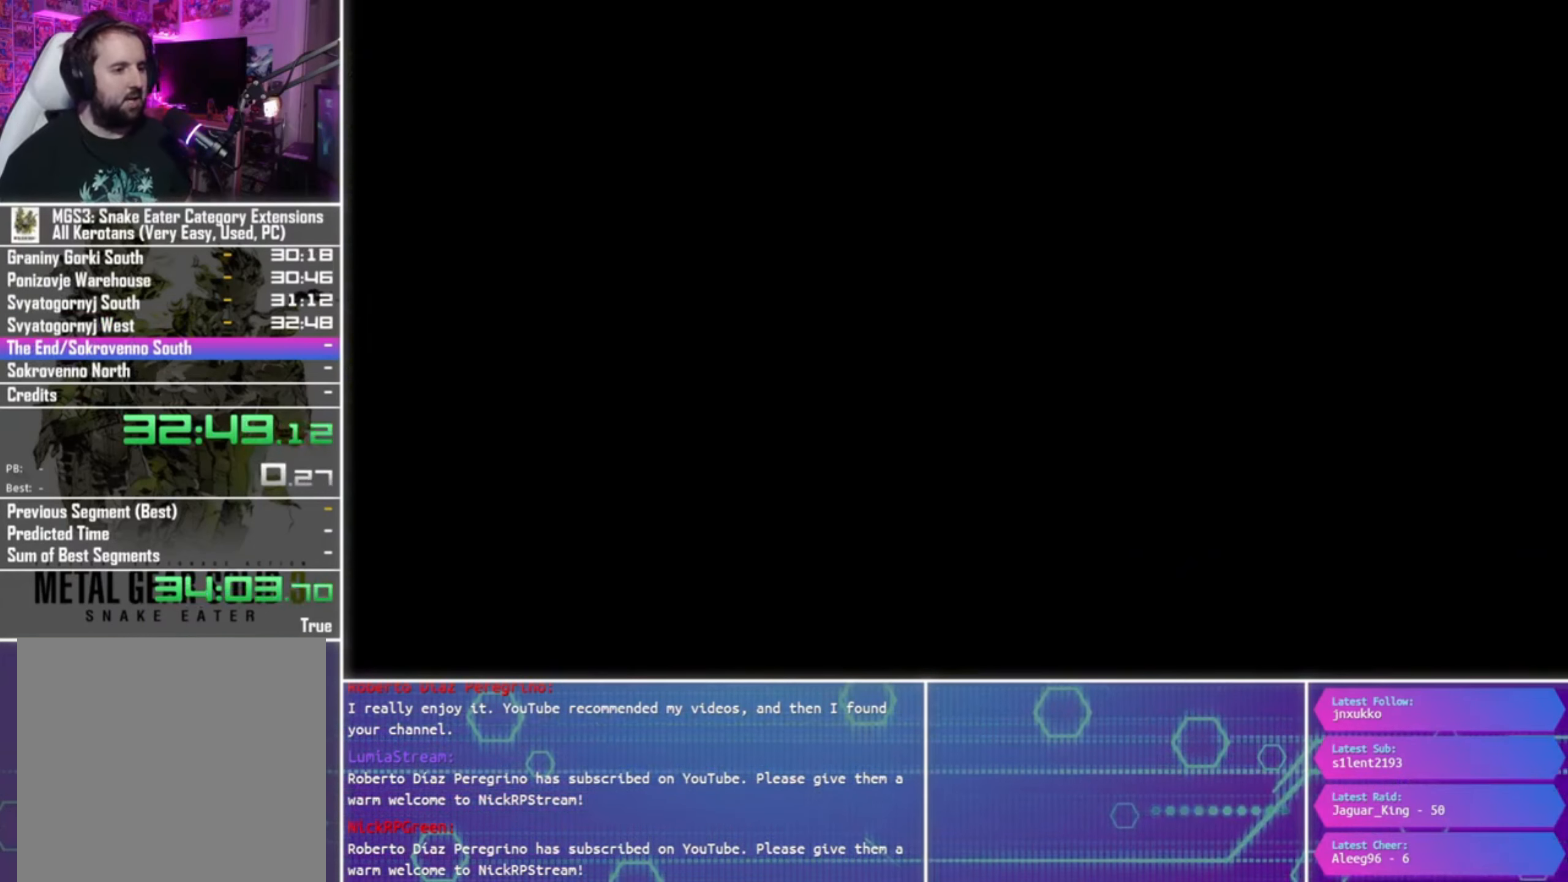
{"buttons": [], "left_stick": "center", "right_stick": "center", "events": [[66, "CROSS", "down"], [166, "CROSS", "up"], [233, "CROSS", "down"], [300, "CROSS", "up"], [400, "CROSS", "down"], [500, "CROSS", "up"]]}
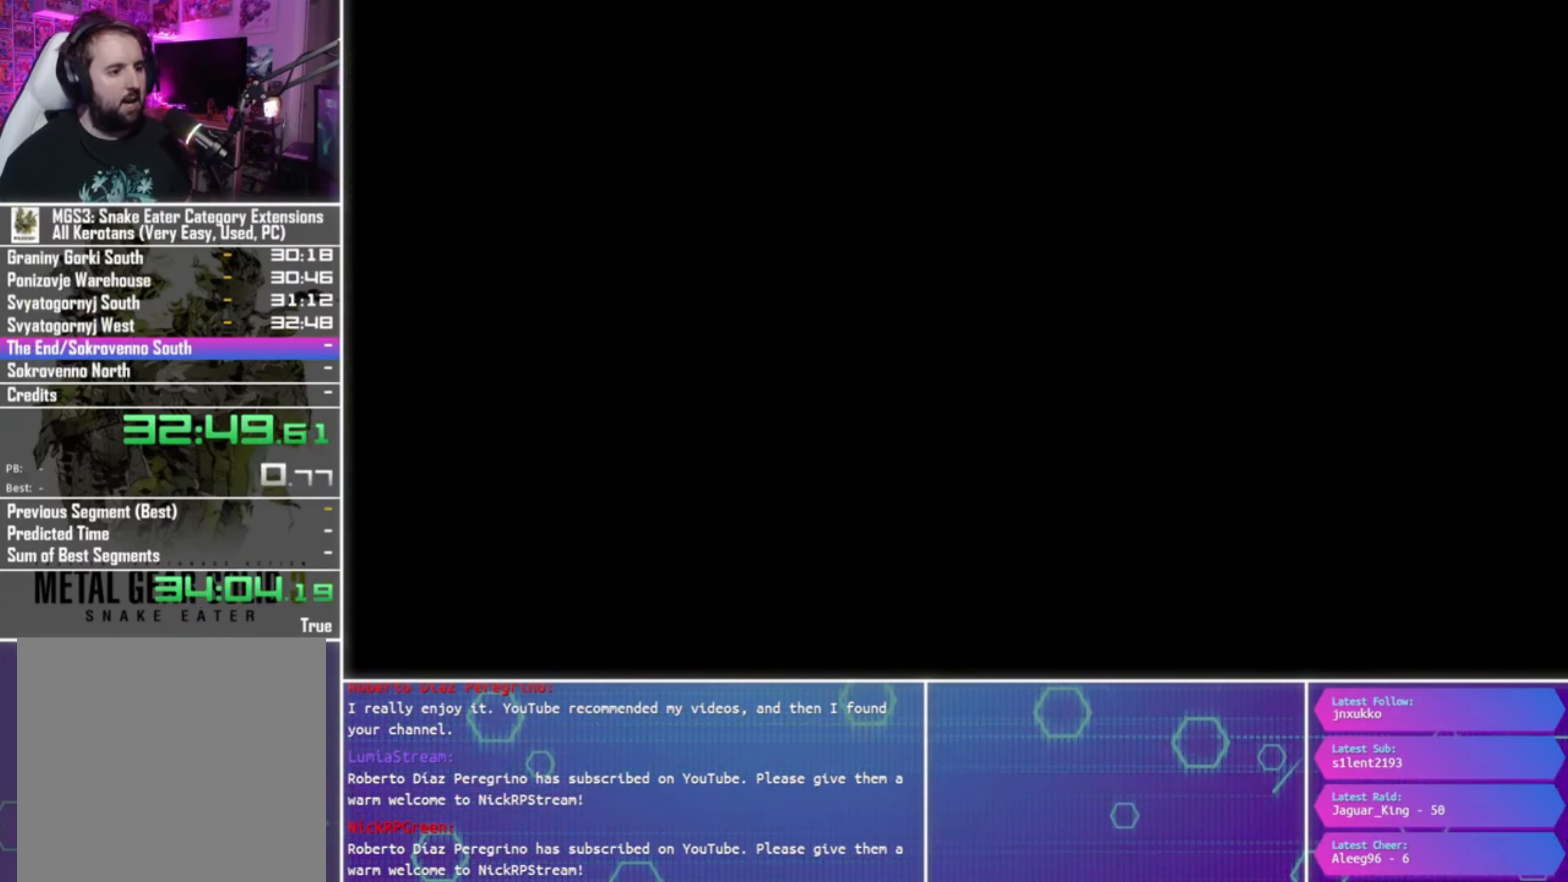
{"buttons": ["CROSS"], "left_stick": "center", "right_stick": "center", "events": [[33, "CROSS", "down"], [133, "CROSS", "up"], [200, "CROSS", "down"], [300, "CROSS", "up"], [333, "CROSS", "down"], [433, "CROSS", "up"], [500, "CROSS", "down"]]}
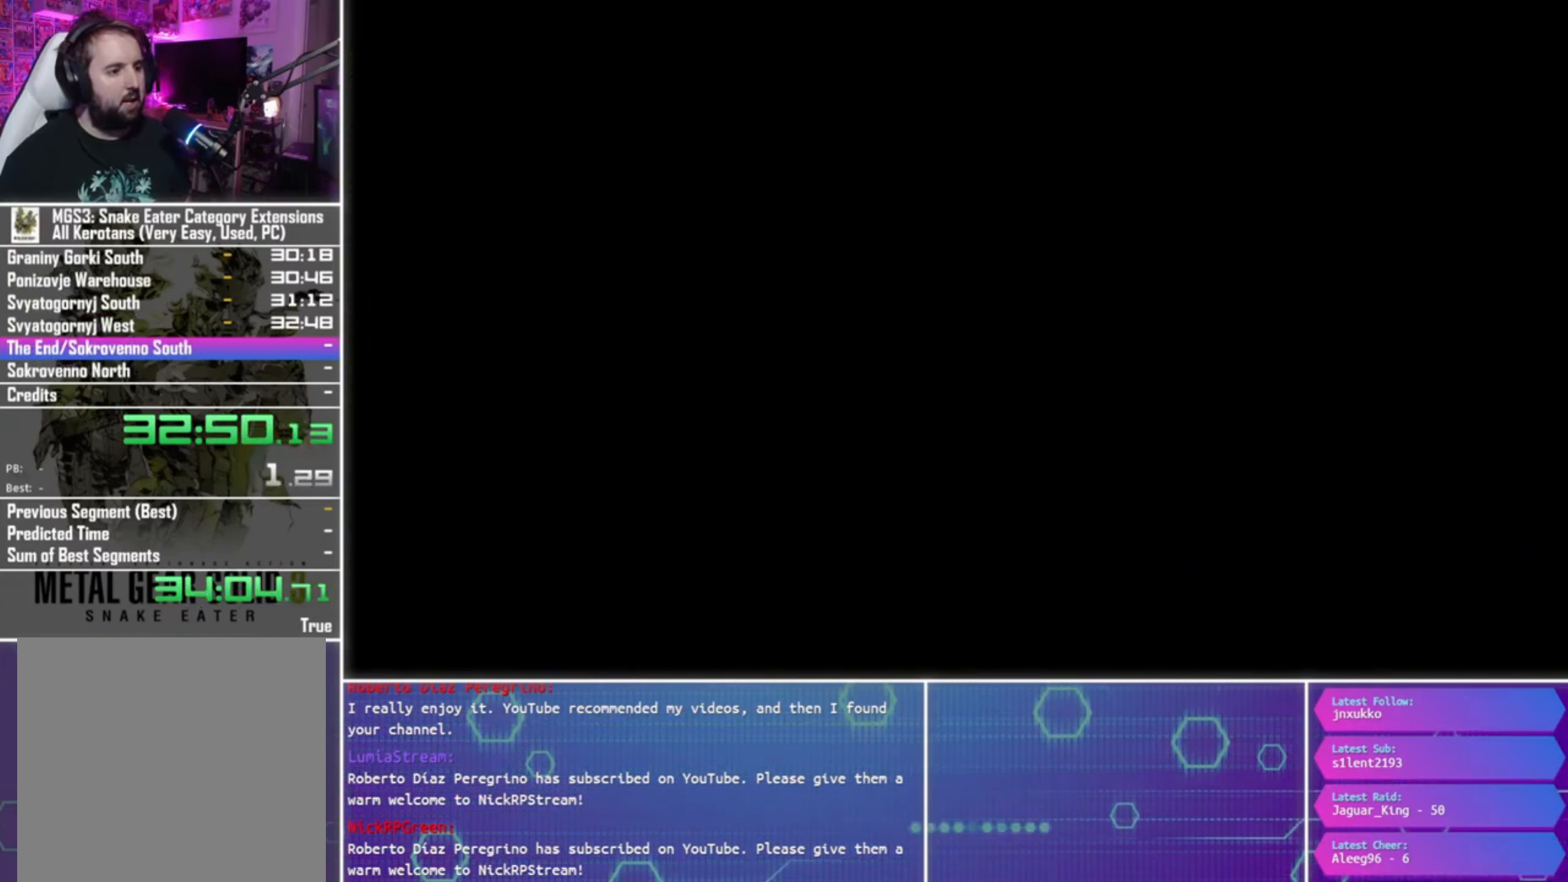
{"buttons": ["CROSS"], "left_stick": "center", "right_stick": "center", "events": [[100, "CROSS", "up"], [166, "CROSS", "down"], [233, "CROSS", "up"], [333, "CROSS", "down"], [366, "CROSS", "up"], [466, "CROSS", "down"]]}
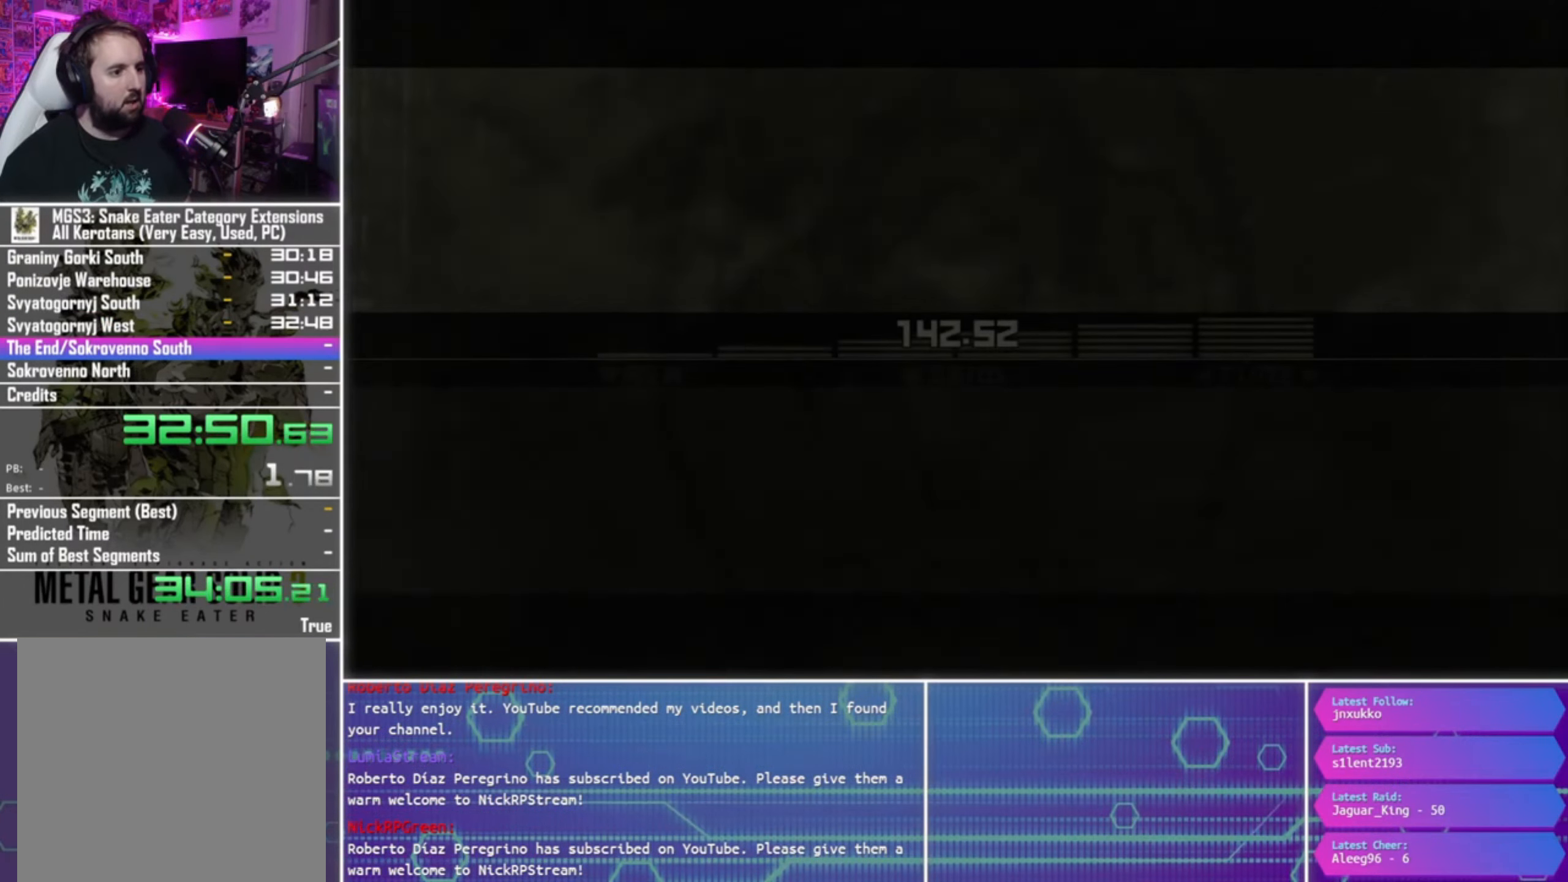
{"buttons": [], "left_stick": "center", "right_stick": "center", "events": [[33, "CROSS", "up"], [300, "CROSS", "down"], [333, "CROSS", "up"]]}
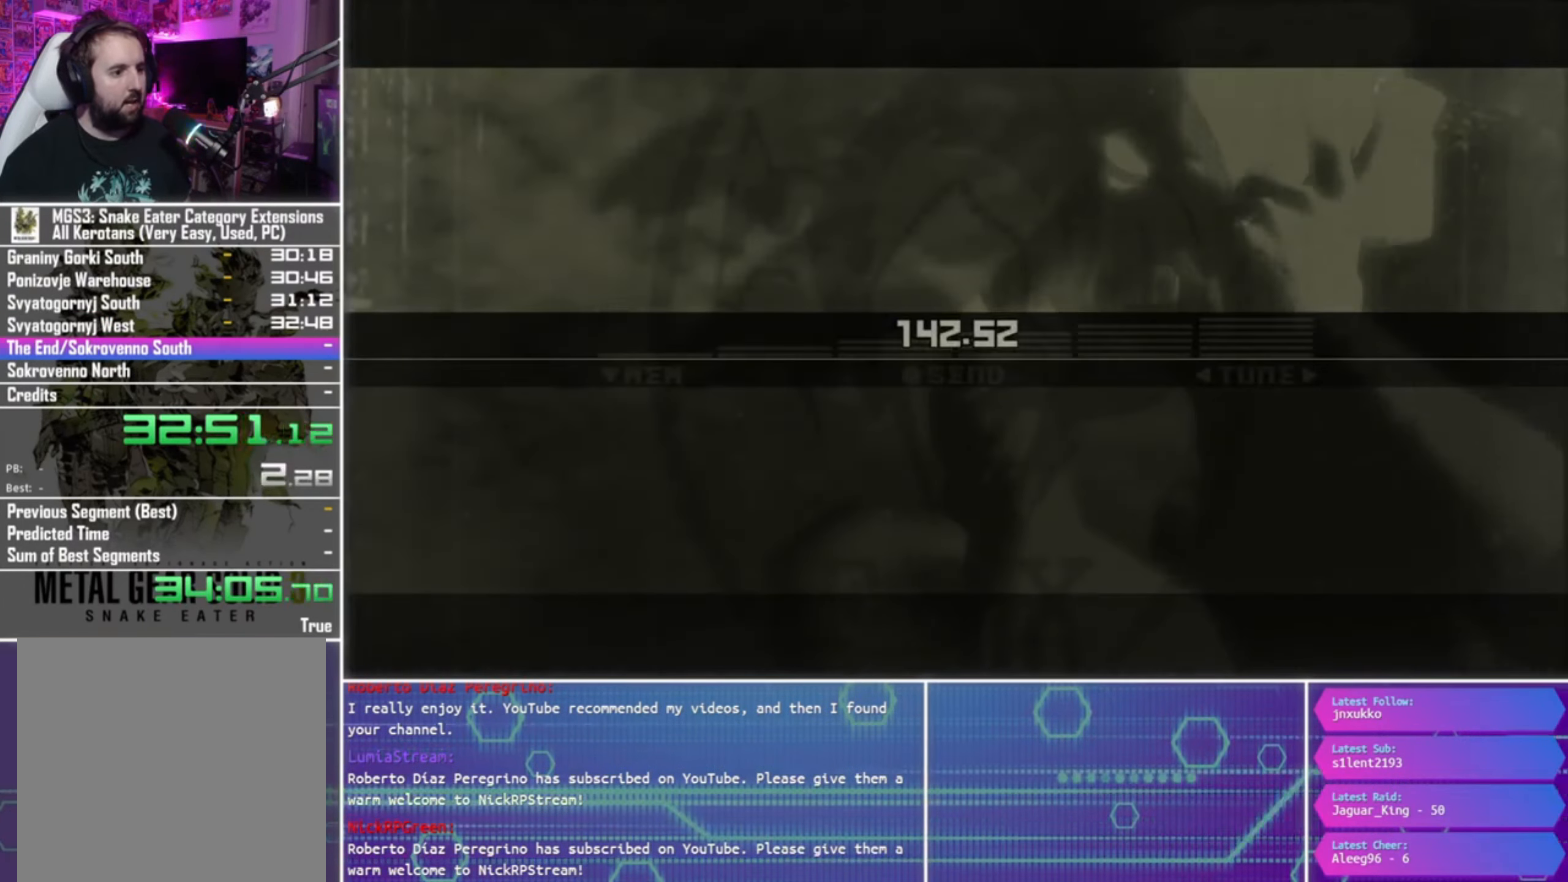
{"buttons": ["TRIANGLE"], "left_stick": "center", "right_stick": "center", "events": [[33, "TRIANGLE", "down"]]}
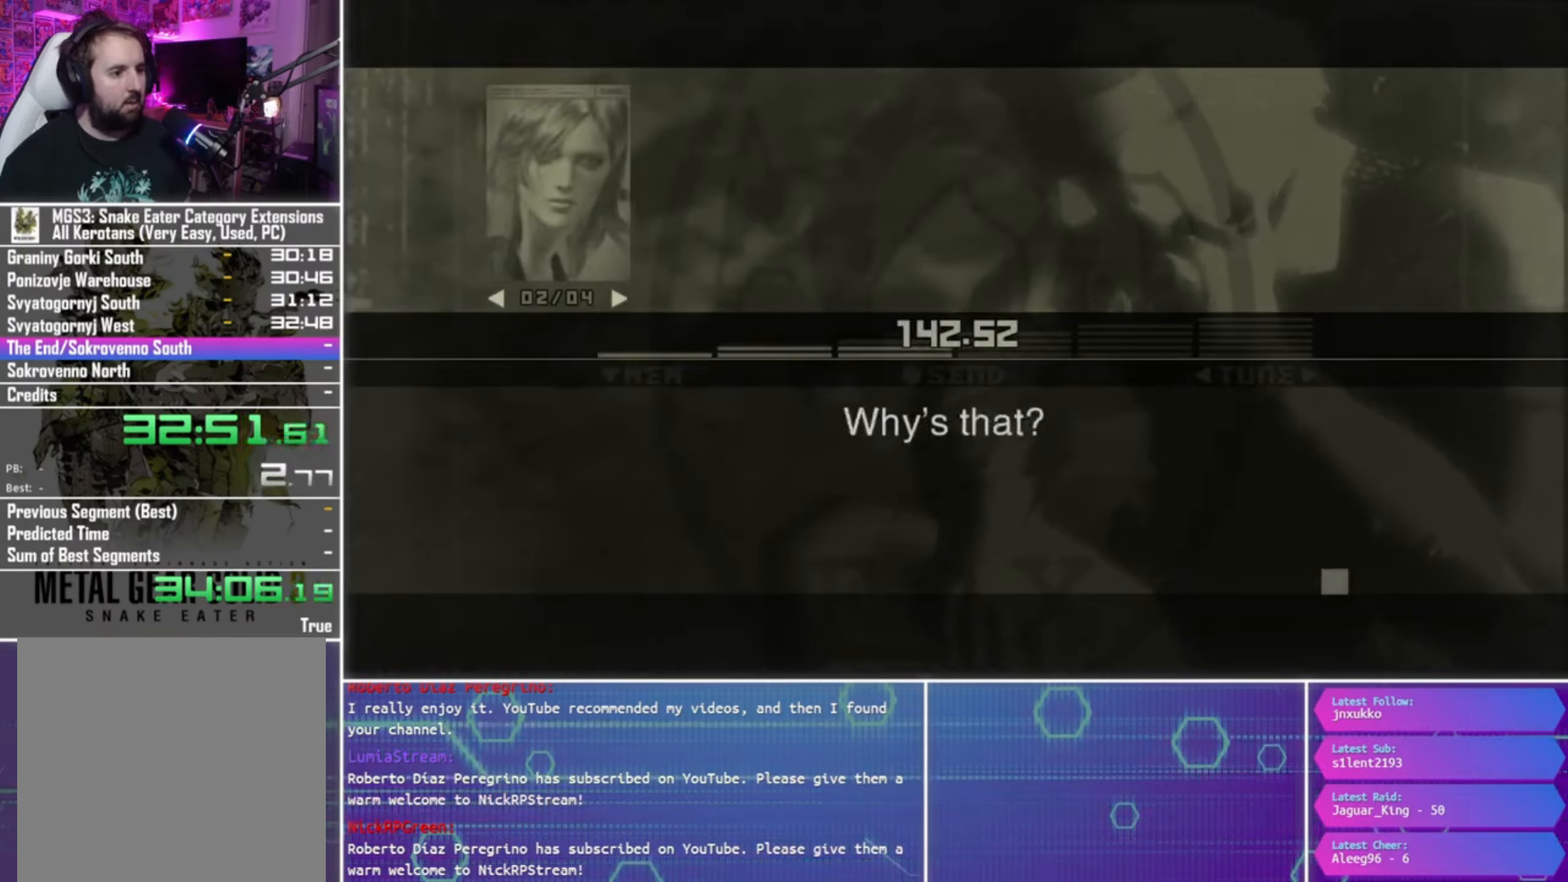
{"buttons": ["TRIANGLE"], "left_stick": "center", "right_stick": "center", "events": []}
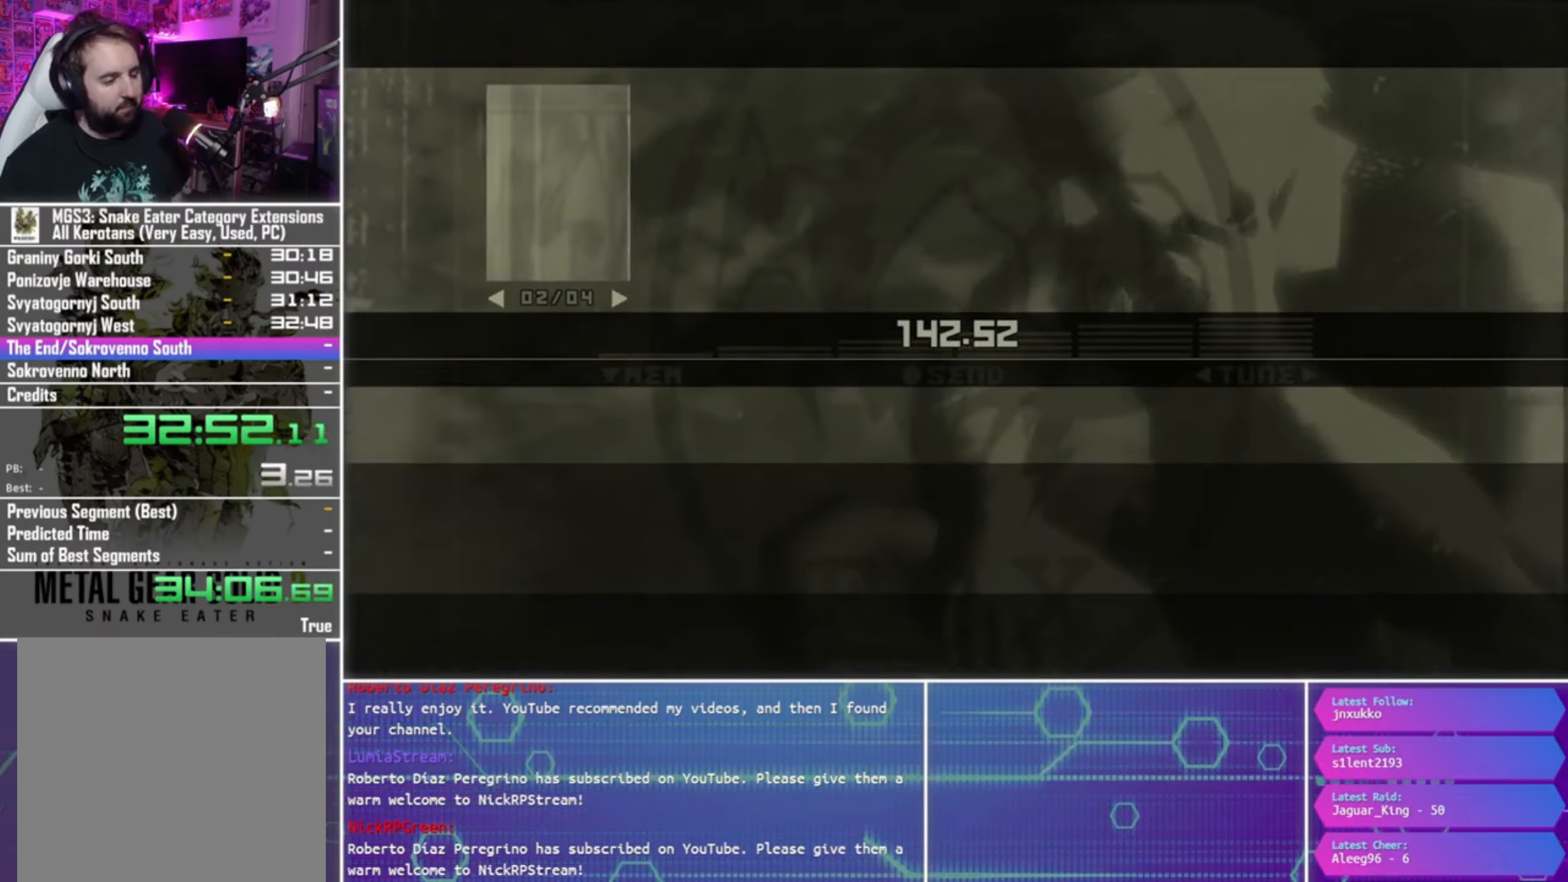
{"buttons": ["TRIANGLE"], "left_stick": "center", "right_stick": "center", "events": []}
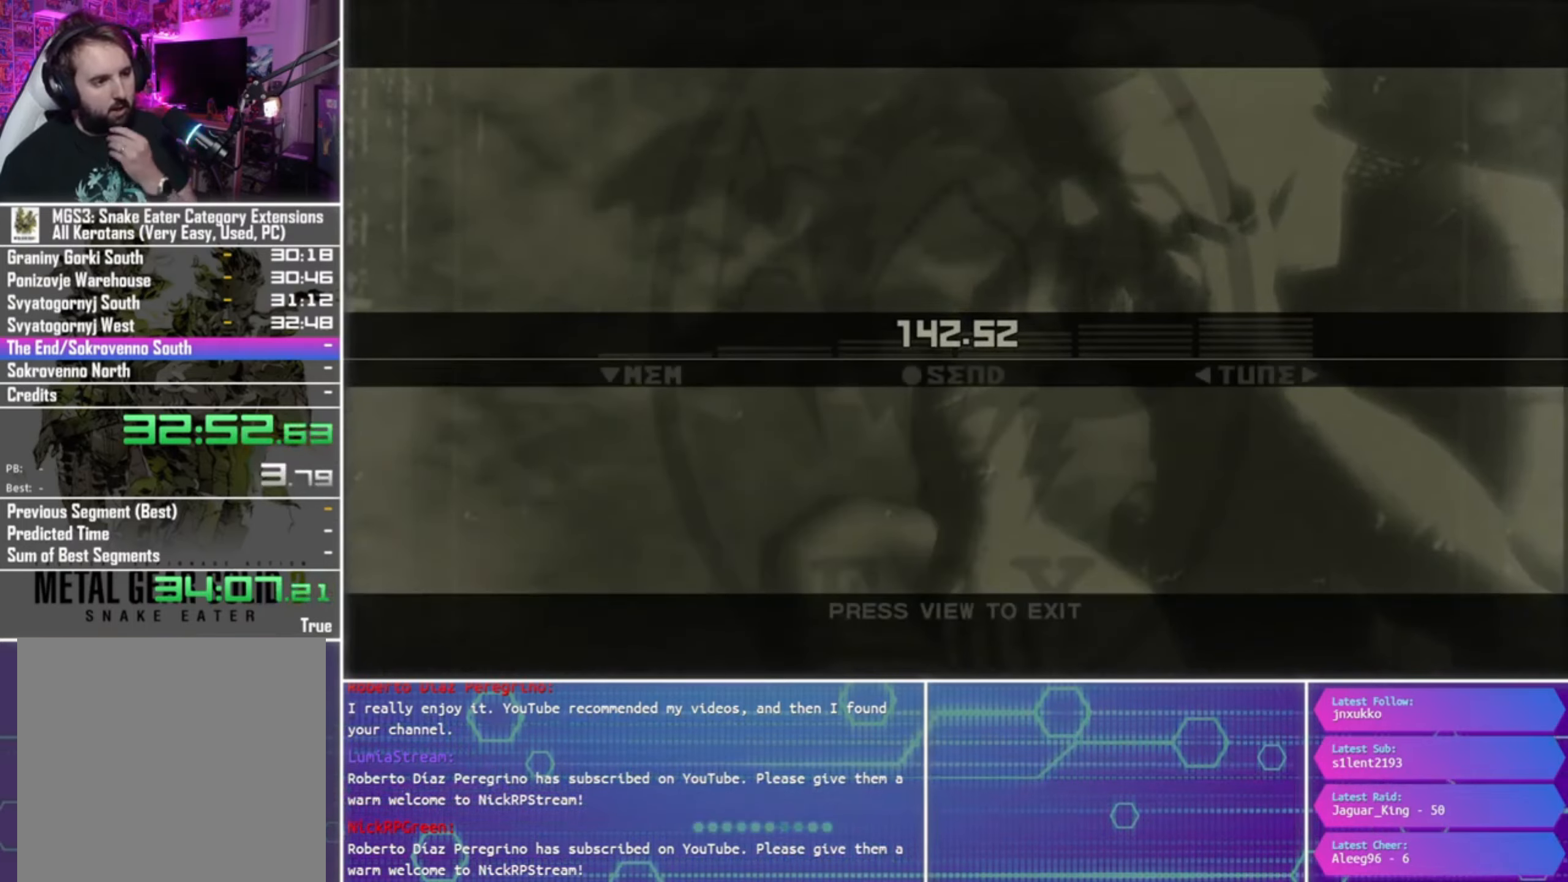
{"buttons": ["TRIANGLE"], "left_stick": "center", "right_stick": "center", "events": []}
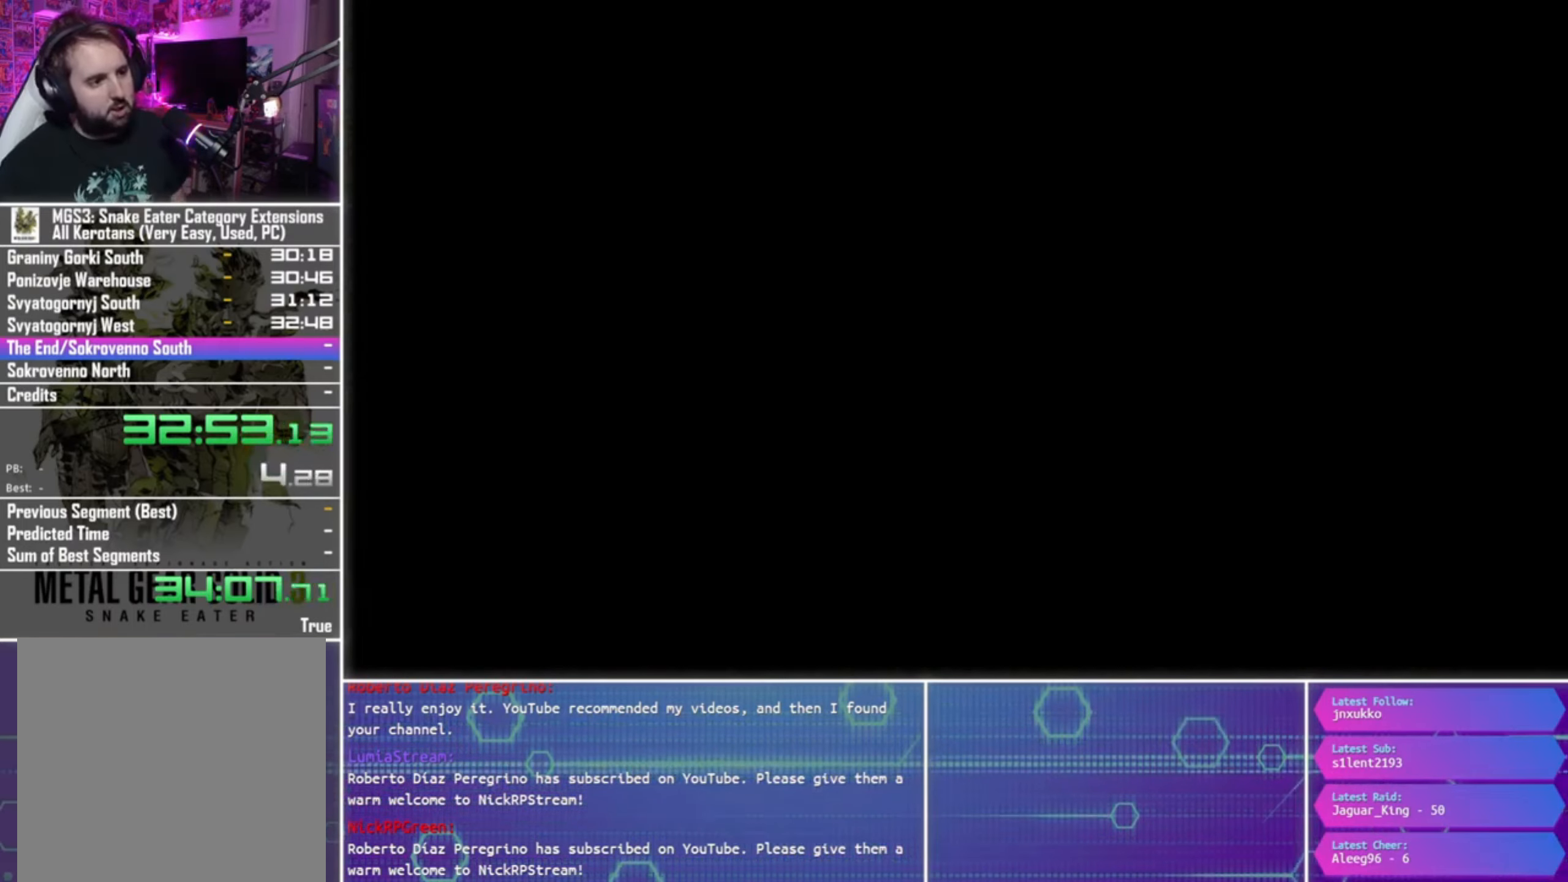
{"buttons": [], "left_stick": "center", "right_stick": "center", "events": [[333, "TRIANGLE", "up"]]}
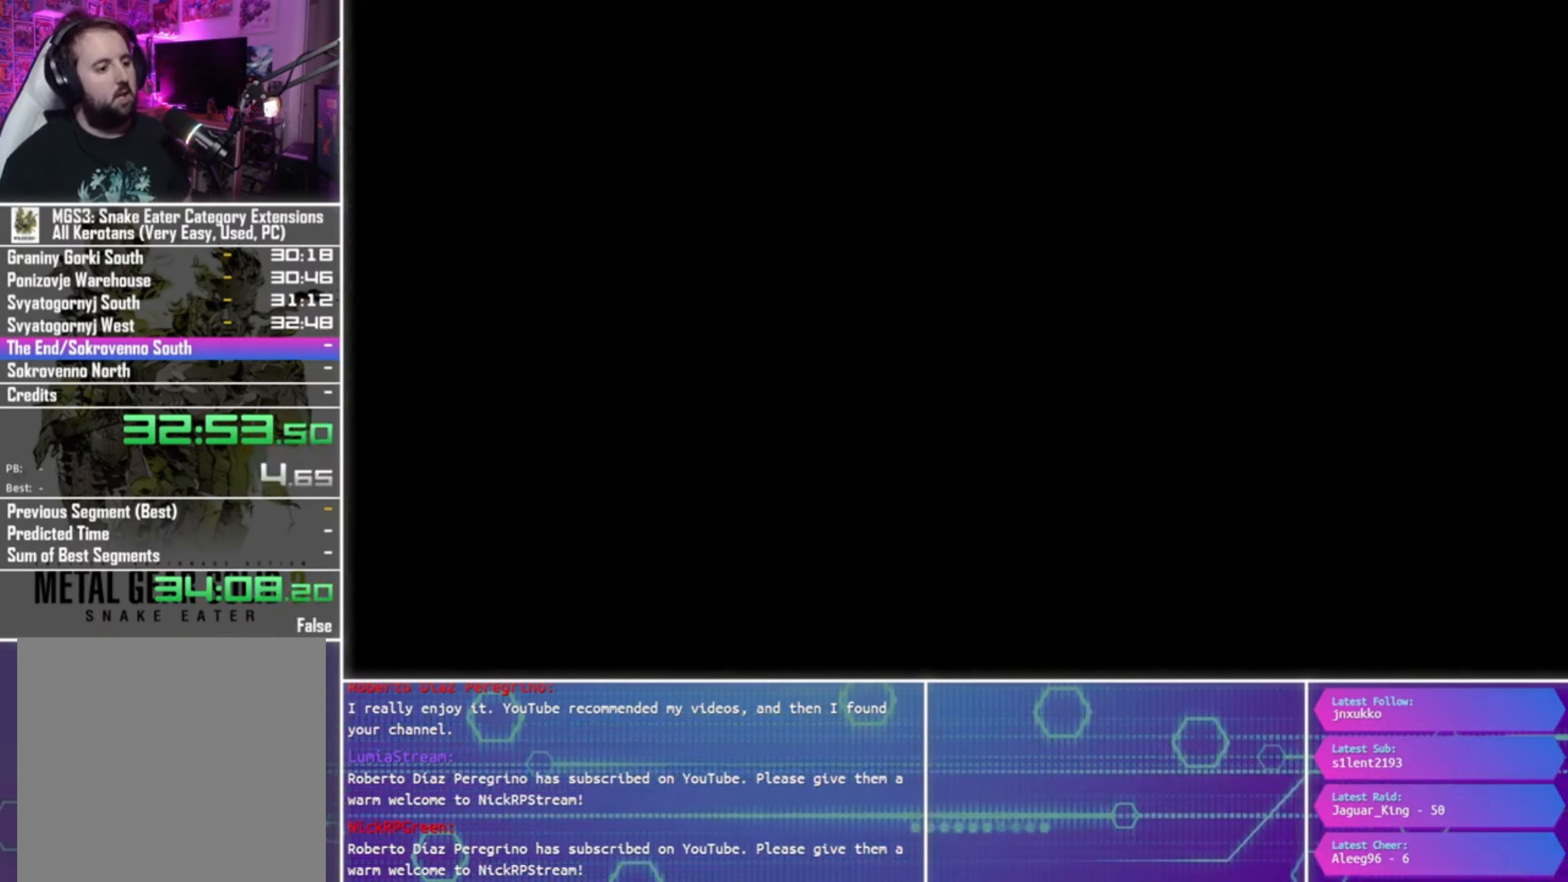
{"buttons": [], "left_stick": "center", "right_stick": "center", "events": []}
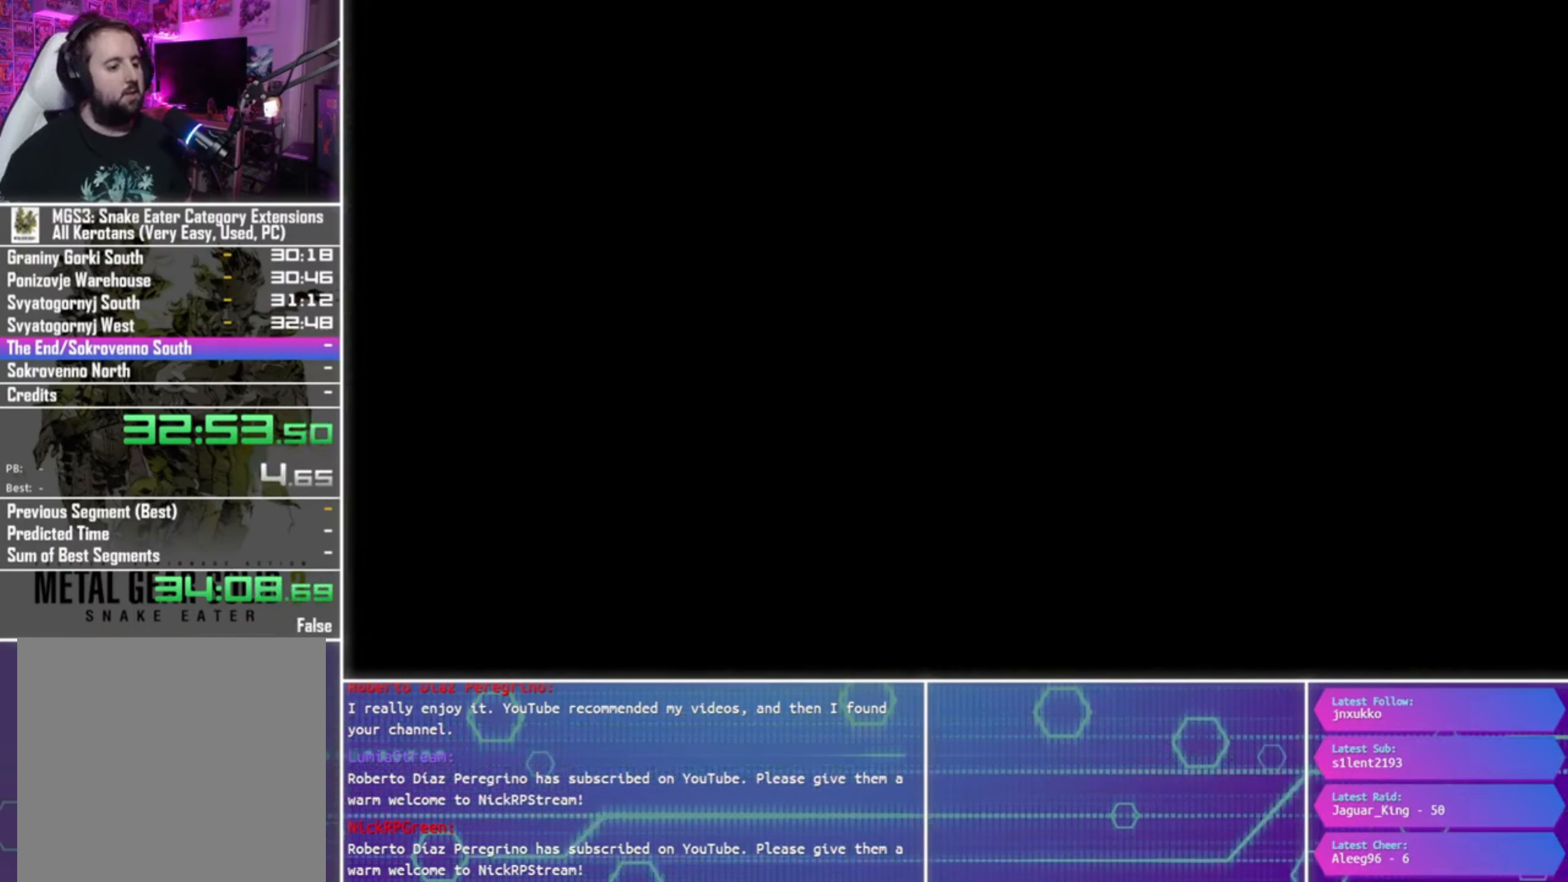
{"buttons": [], "left_stick": "center", "right_stick": "center", "events": []}
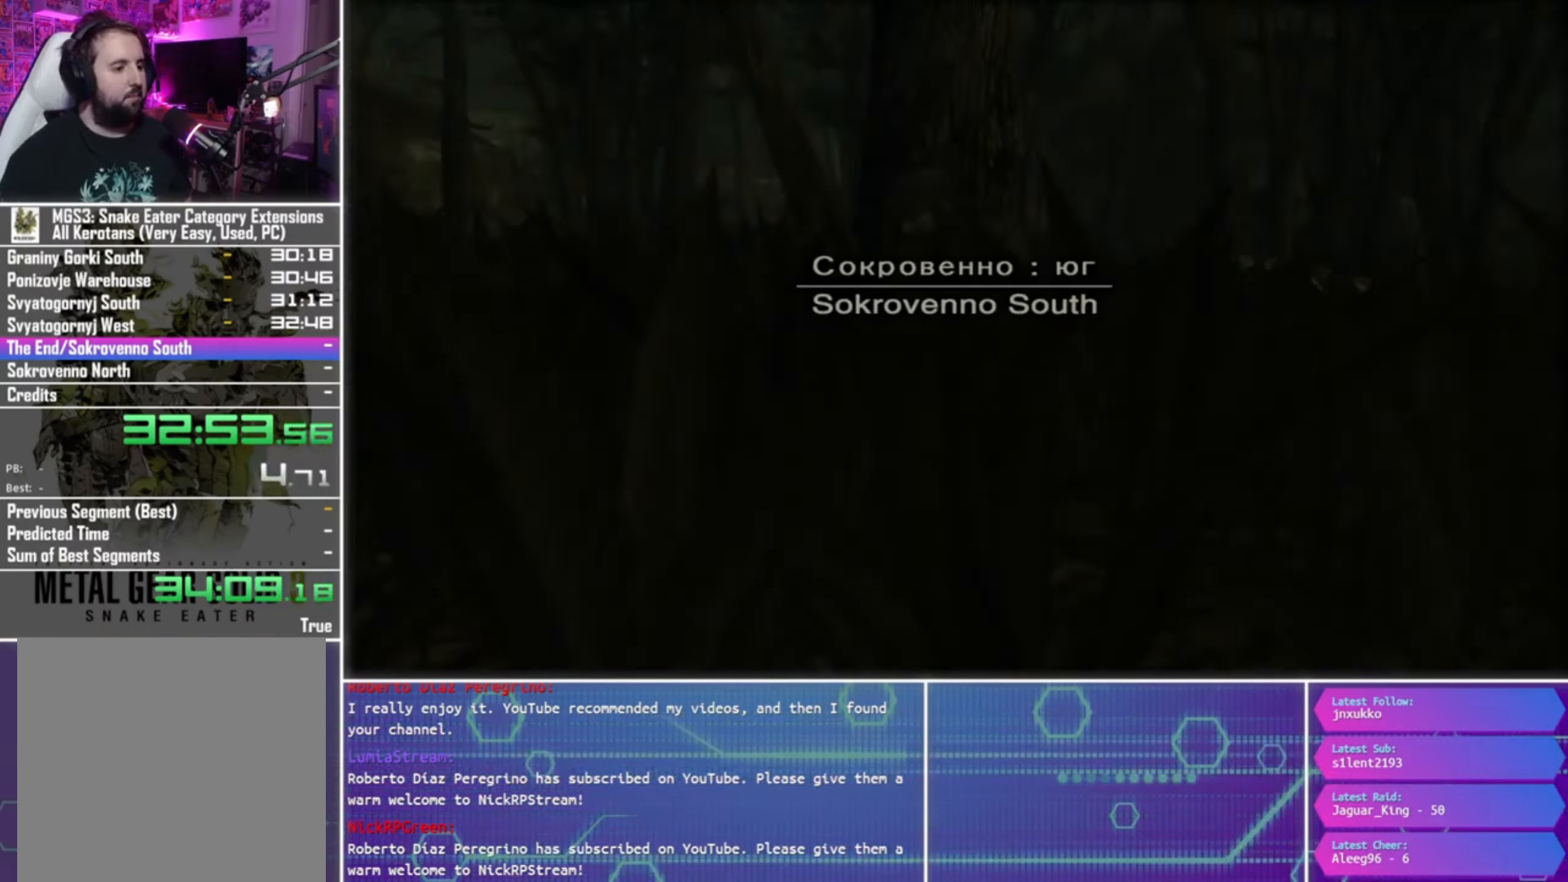
{"buttons": [], "left_stick": "center", "right_stick": "center", "events": []}
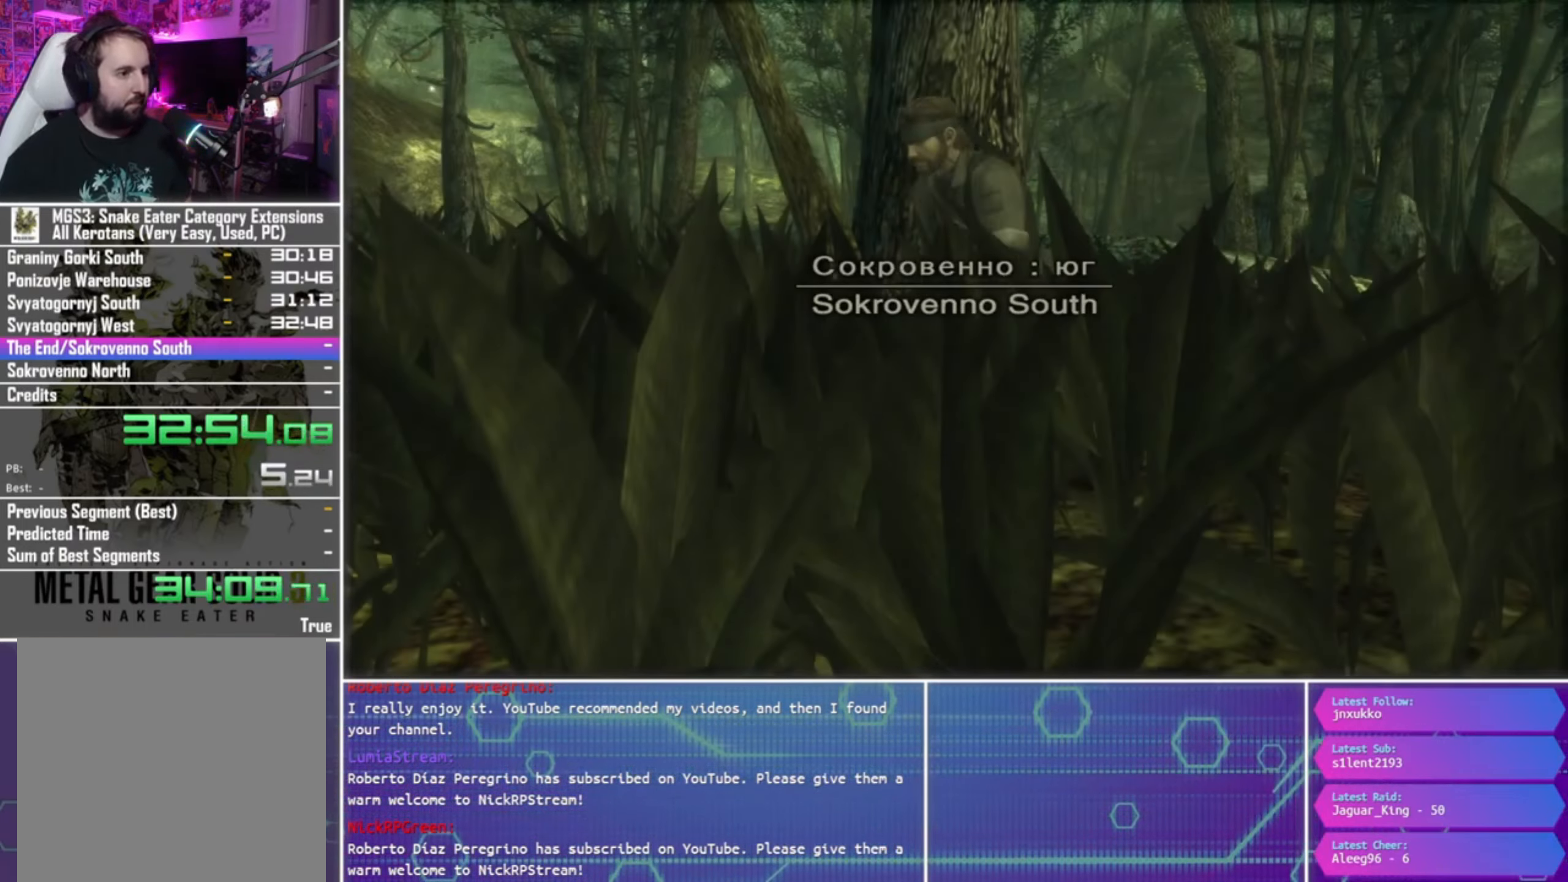
{"buttons": [], "left_stick": "up-left", "right_stick": "center", "events": [[167, "left_stick", "left"], [267, "left_stick", "up-left"]]}
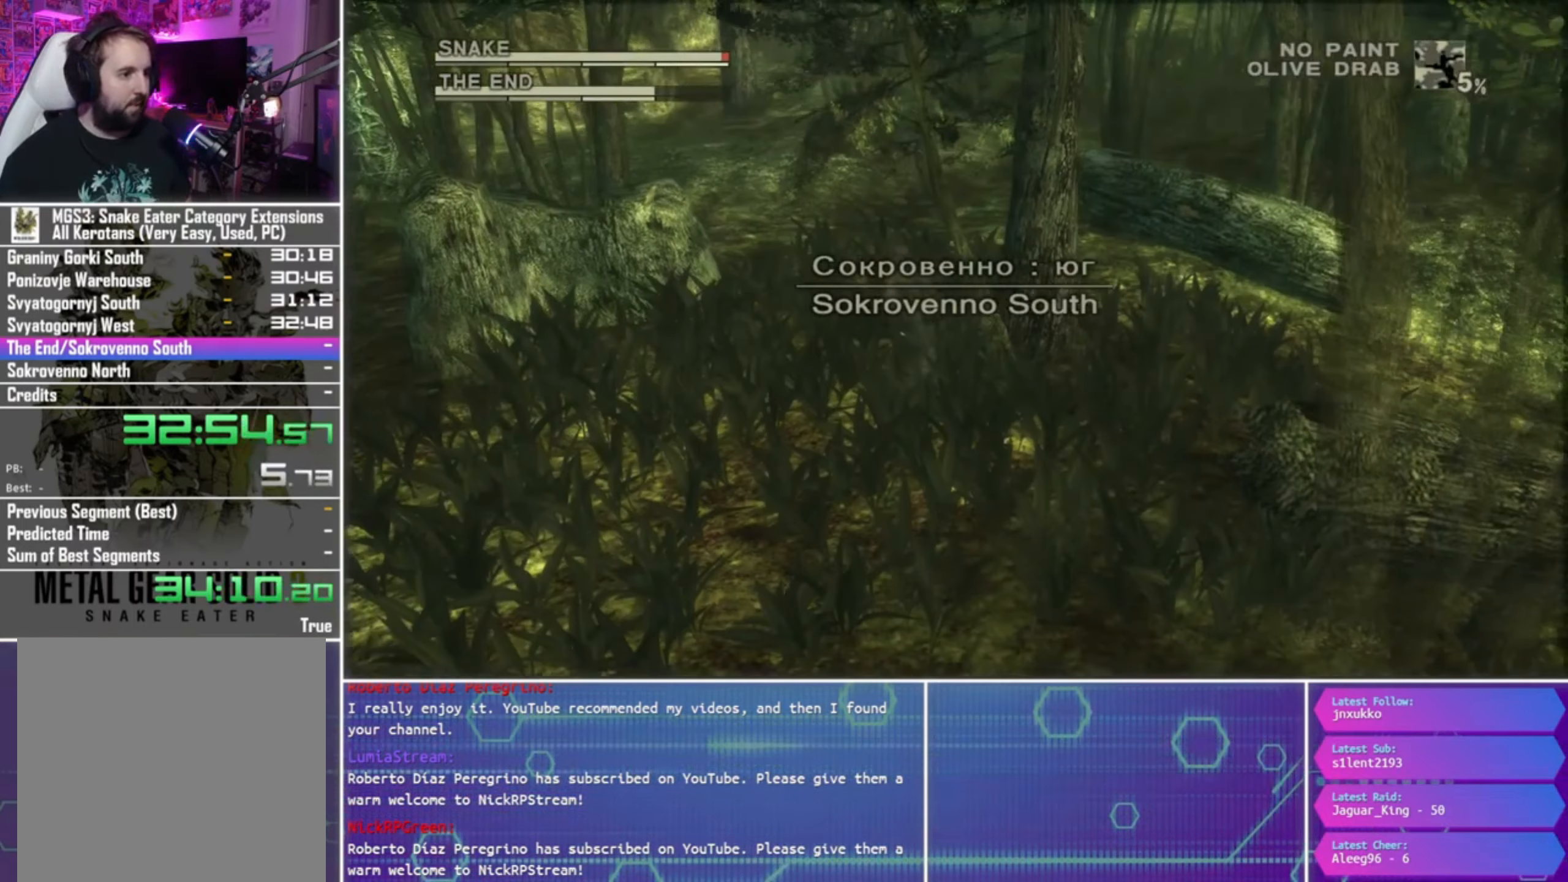
{"buttons": [], "left_stick": "up-left", "right_stick": "center", "events": []}
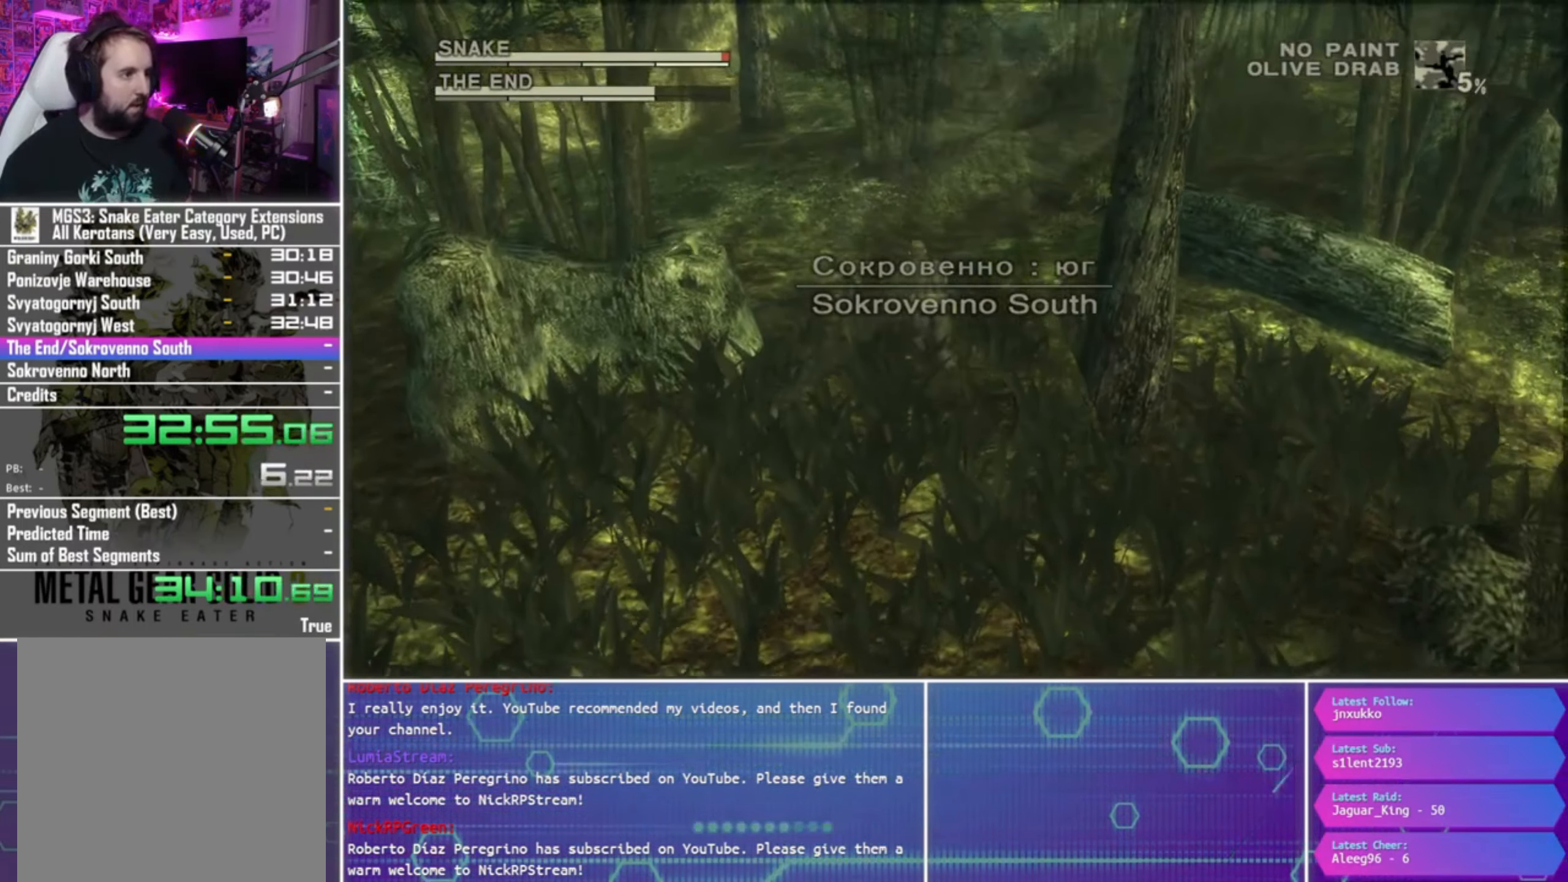
{"buttons": [], "left_stick": "up-left", "right_stick": "center", "events": [[167, "R2", "down"], [233, "R2", "up"]]}
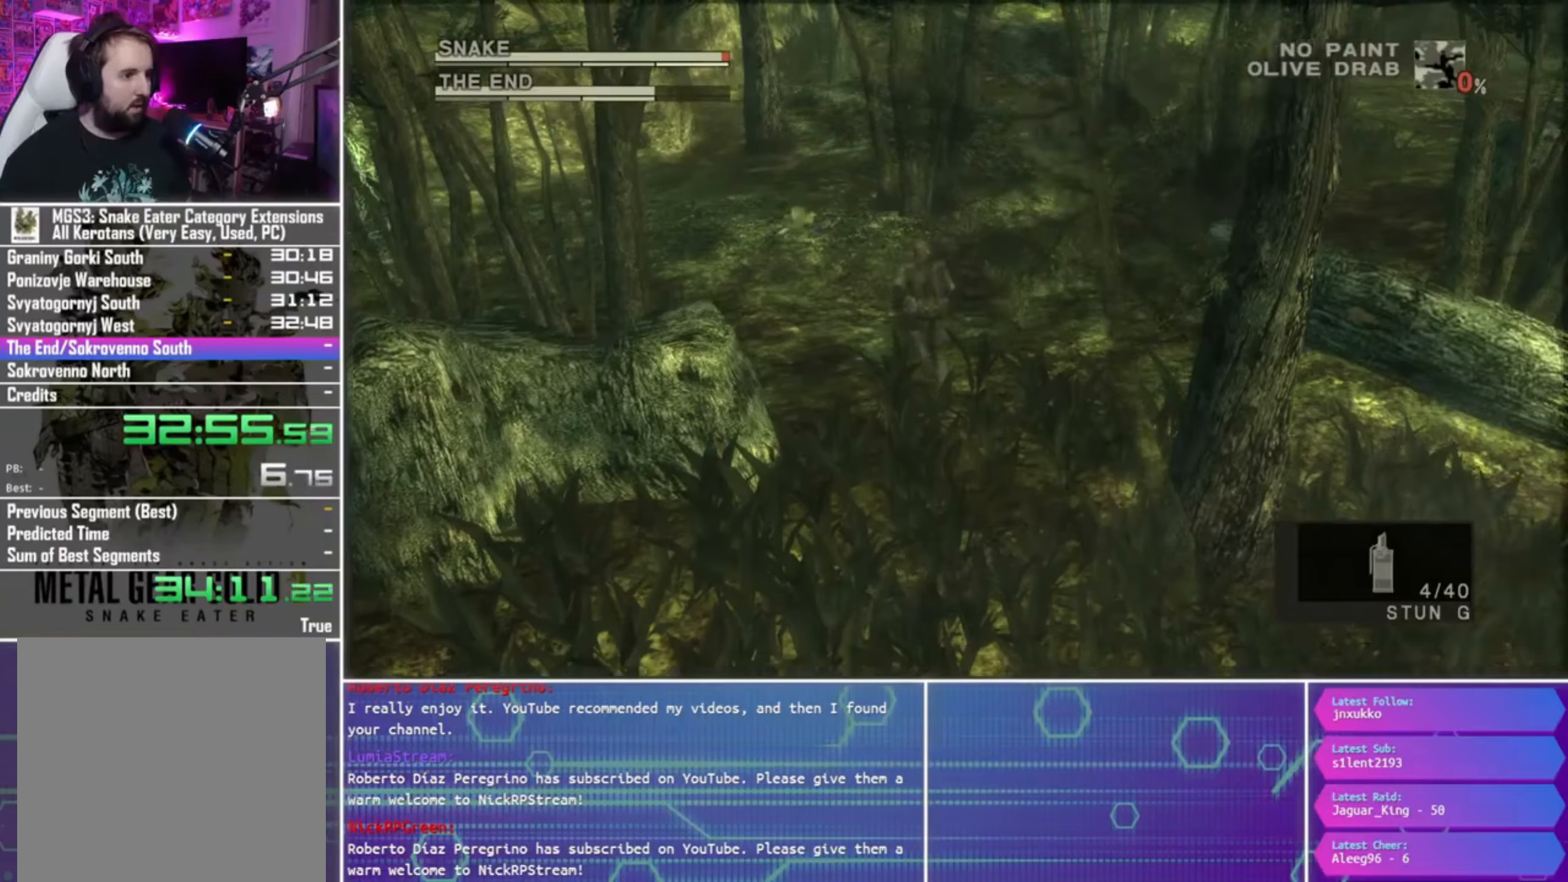
{"buttons": [], "left_stick": "up-left", "right_stick": "center", "events": []}
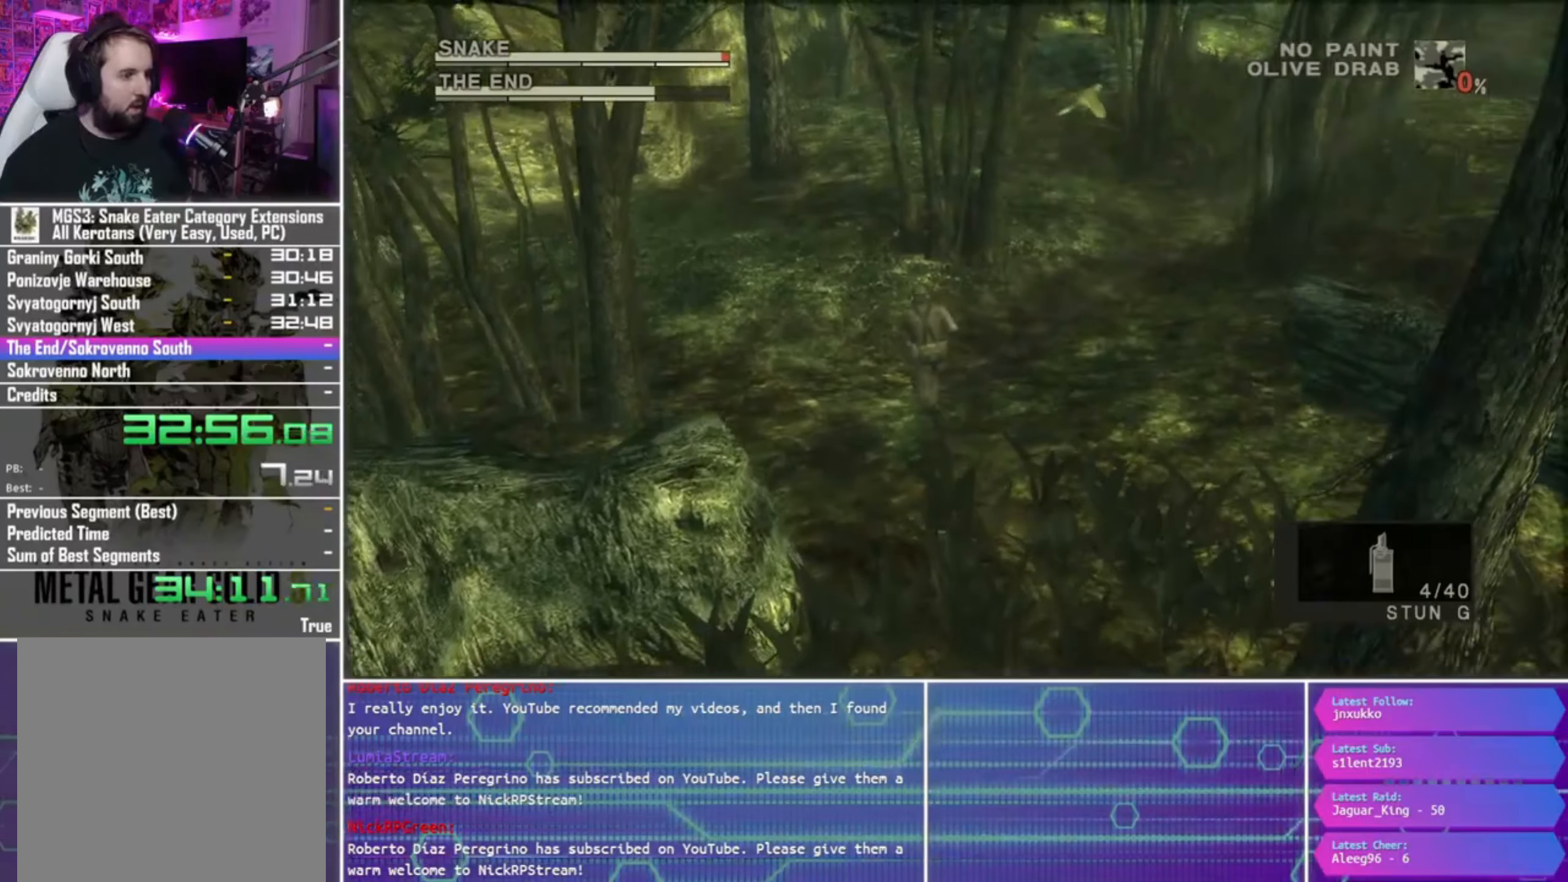
{"buttons": [], "left_stick": "up-left", "right_stick": "center", "events": []}
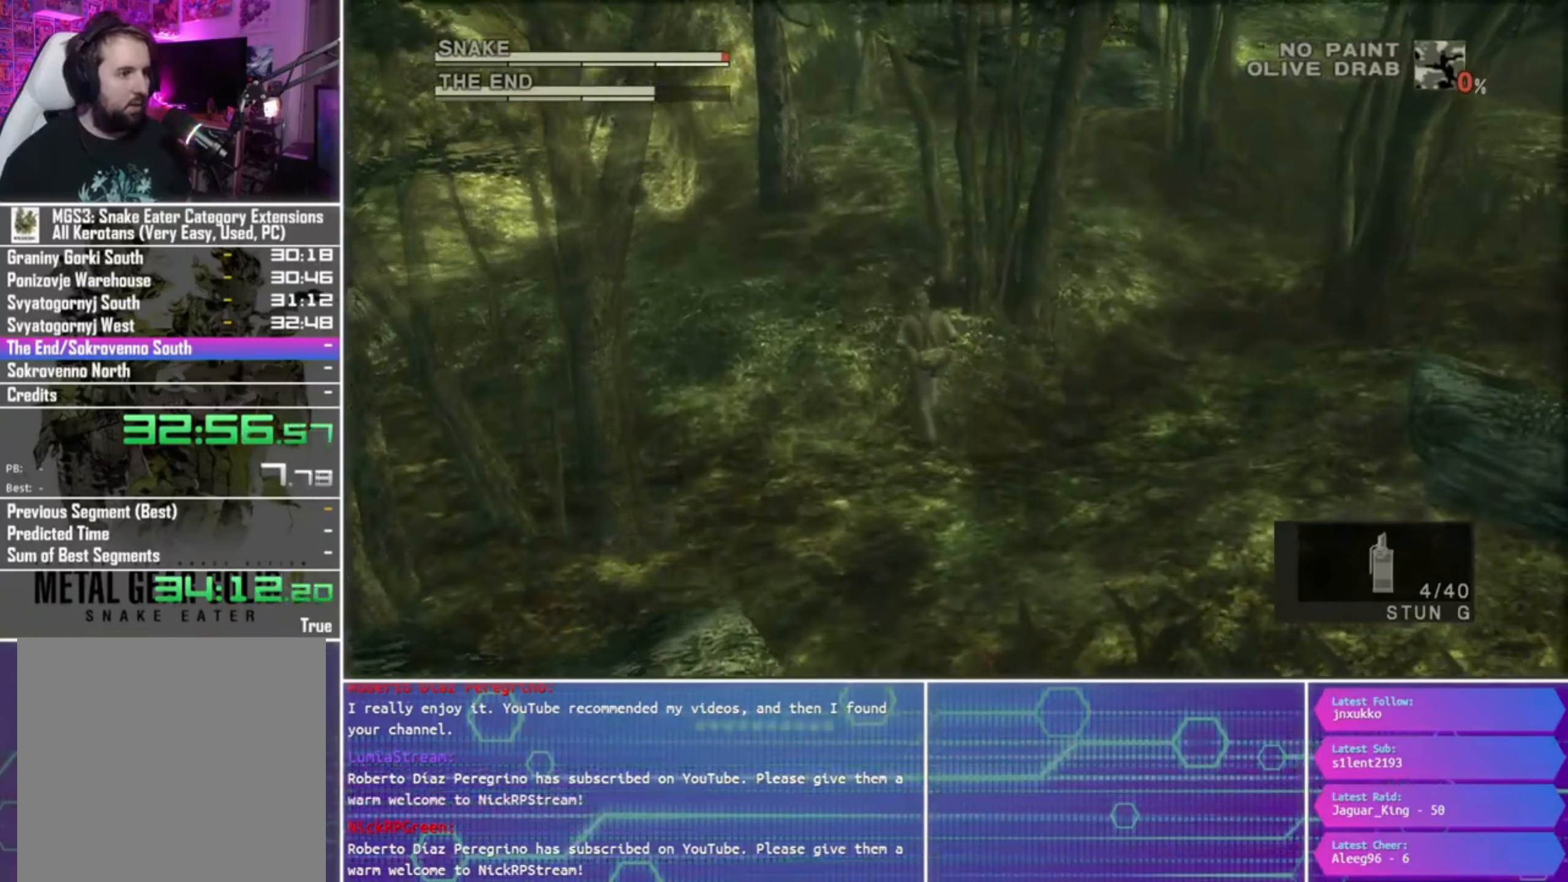
{"buttons": [], "left_stick": "up-left", "right_stick": "center", "events": []}
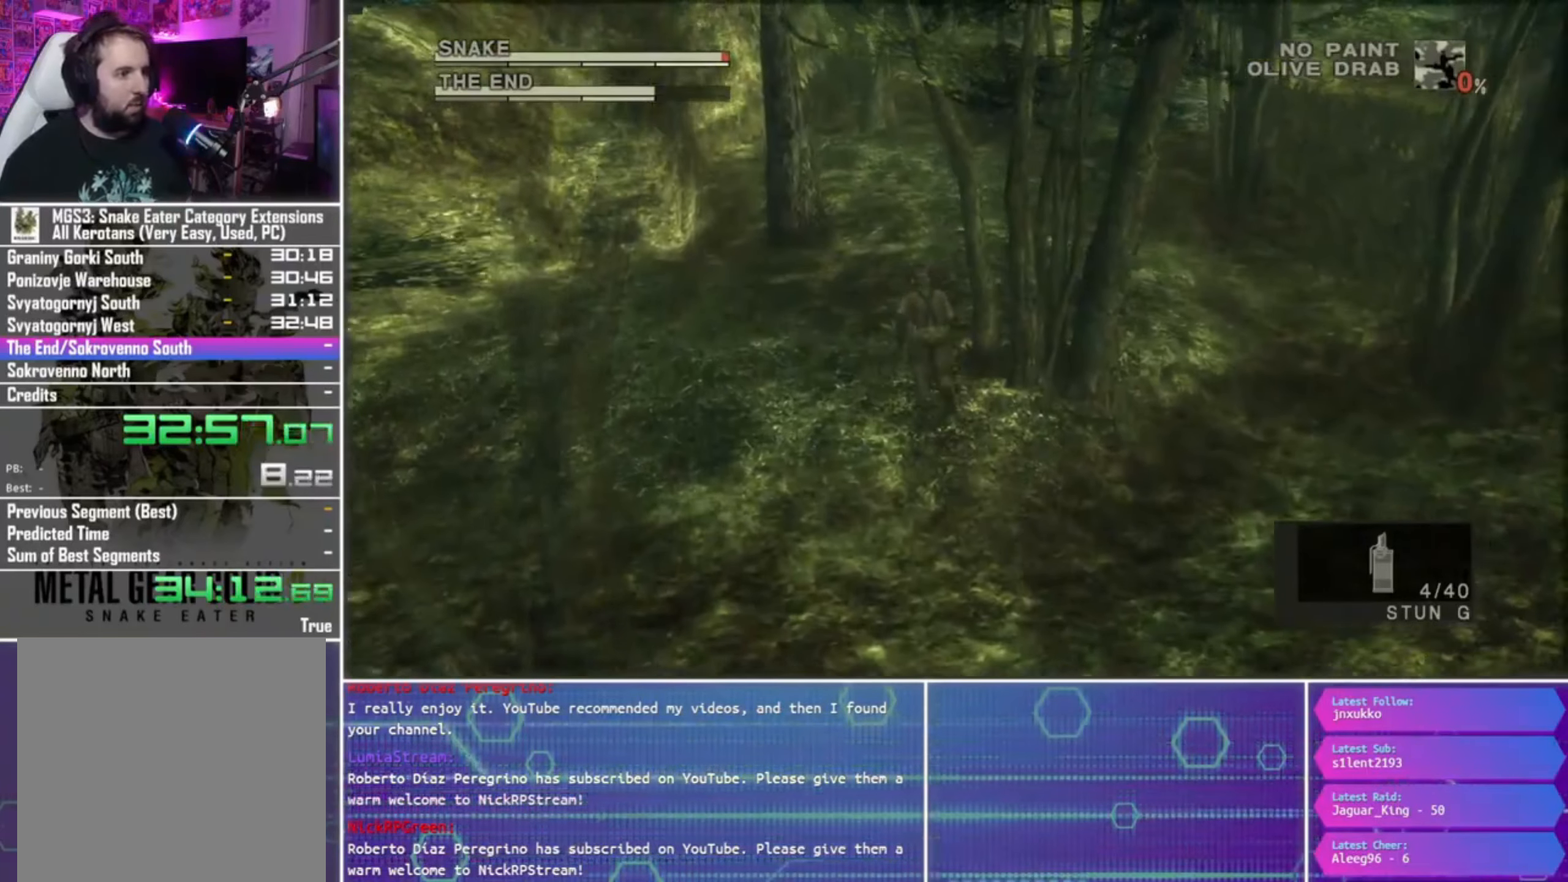
{"buttons": [], "left_stick": "up-left", "right_stick": "center", "events": []}
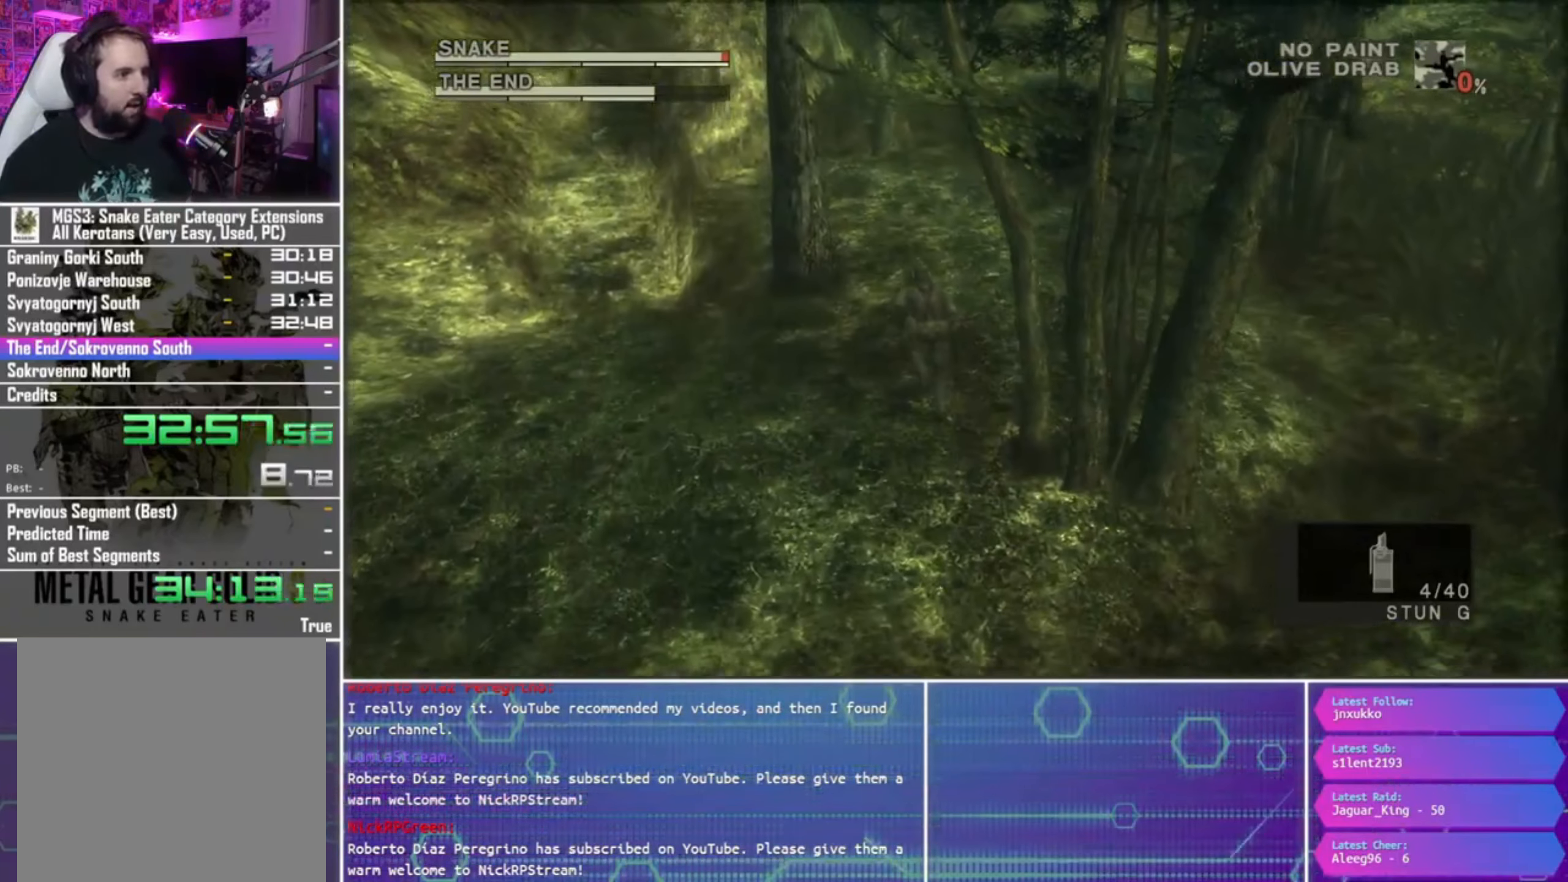
{"buttons": [], "left_stick": "up-left", "right_stick": "center", "events": []}
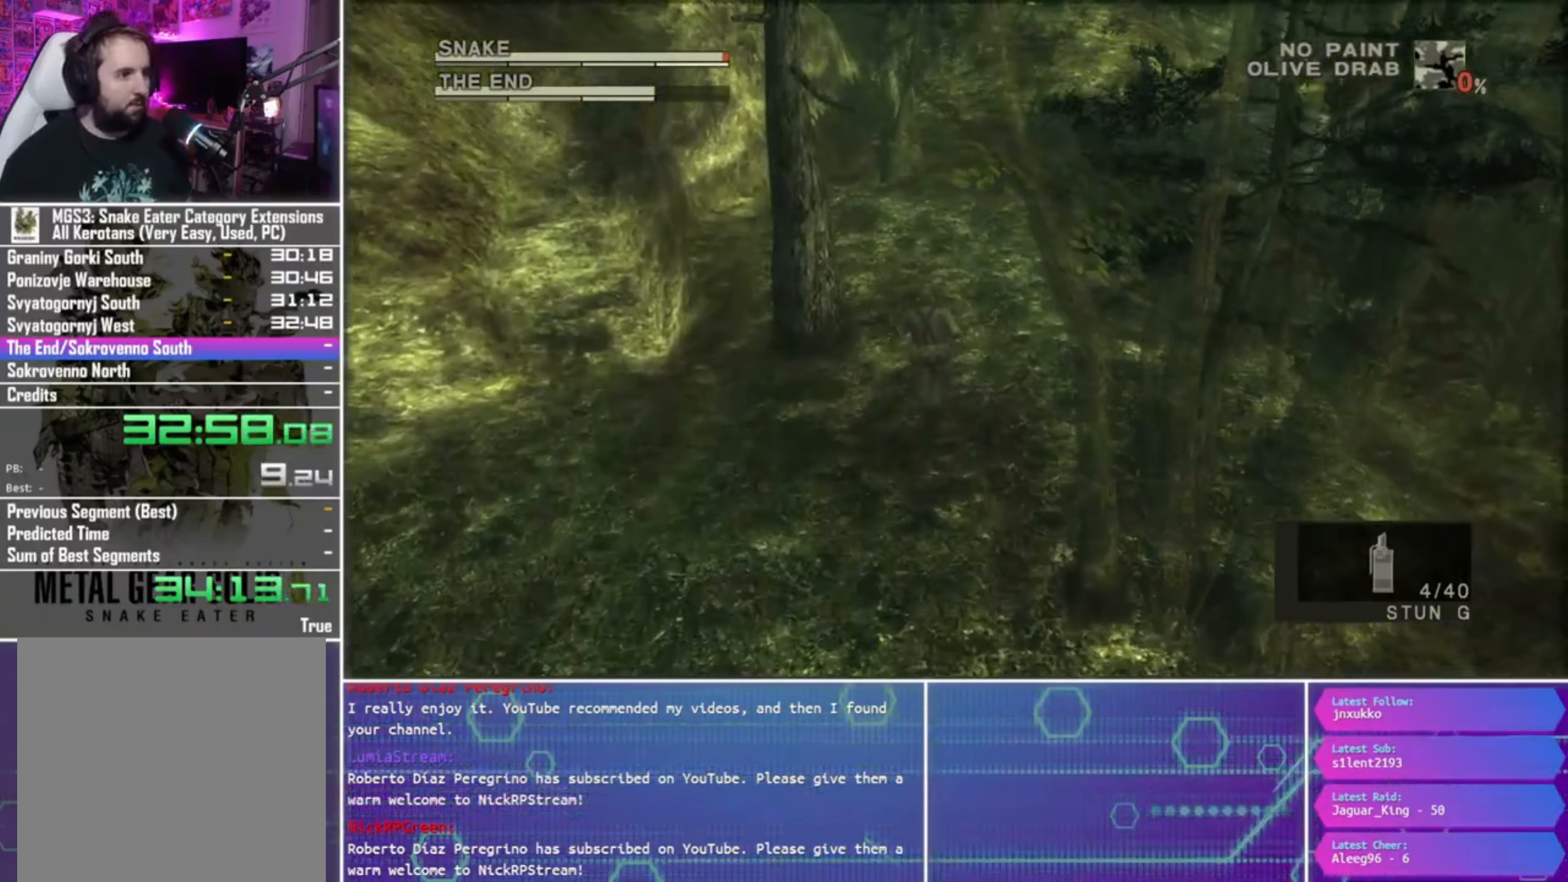
{"buttons": [], "left_stick": "up-left", "right_stick": "center", "events": []}
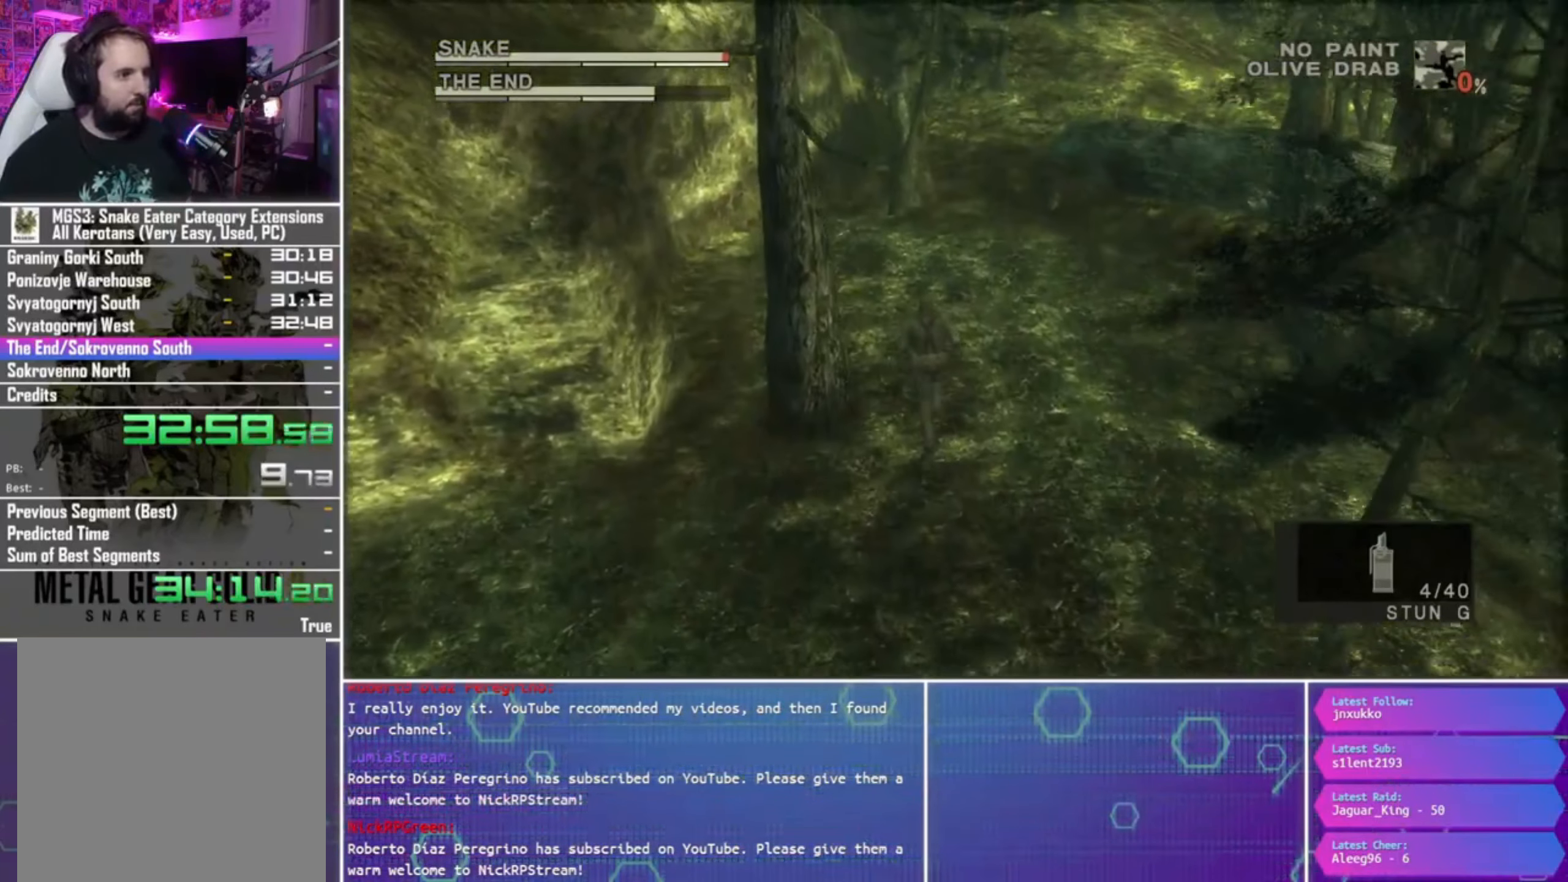
{"buttons": [], "left_stick": "up-left", "right_stick": "center", "events": []}
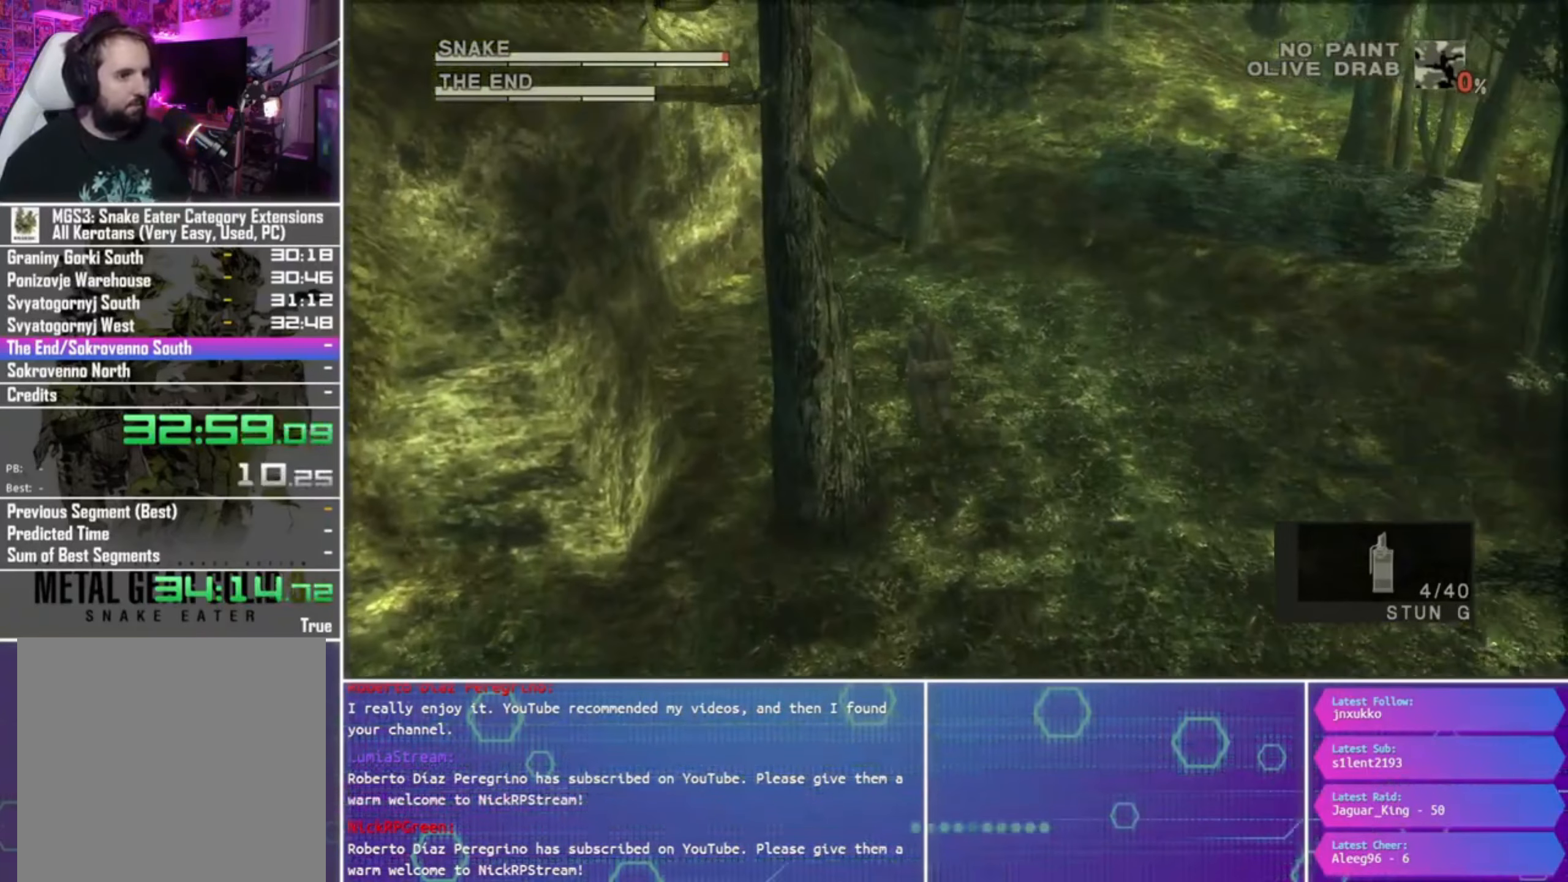
{"buttons": [], "left_stick": "up-left", "right_stick": "center", "events": []}
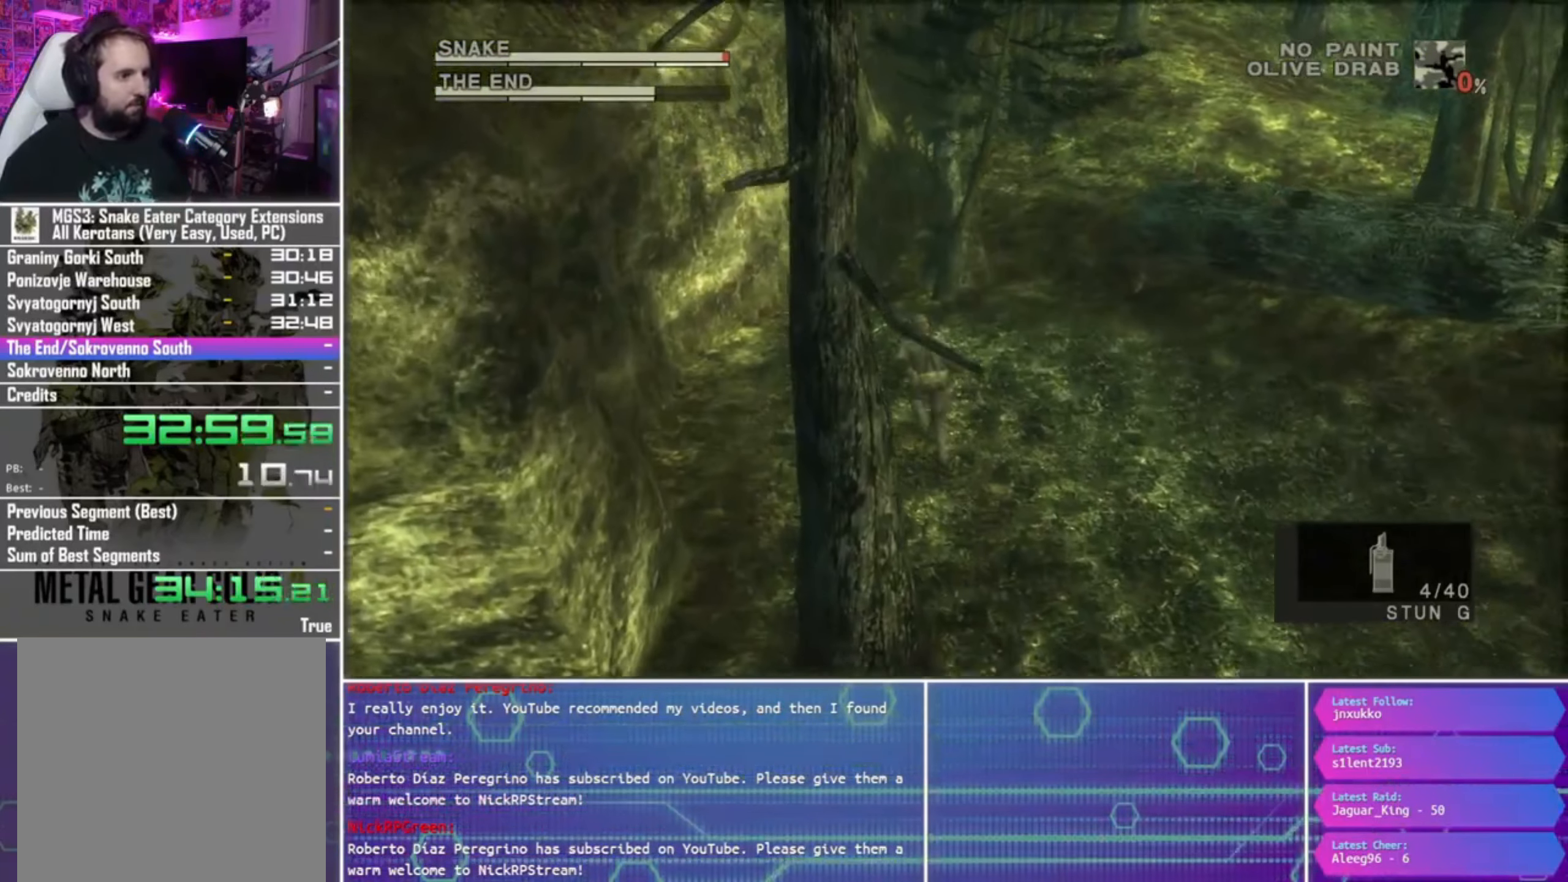
{"buttons": [], "left_stick": "up-left", "right_stick": "center", "events": []}